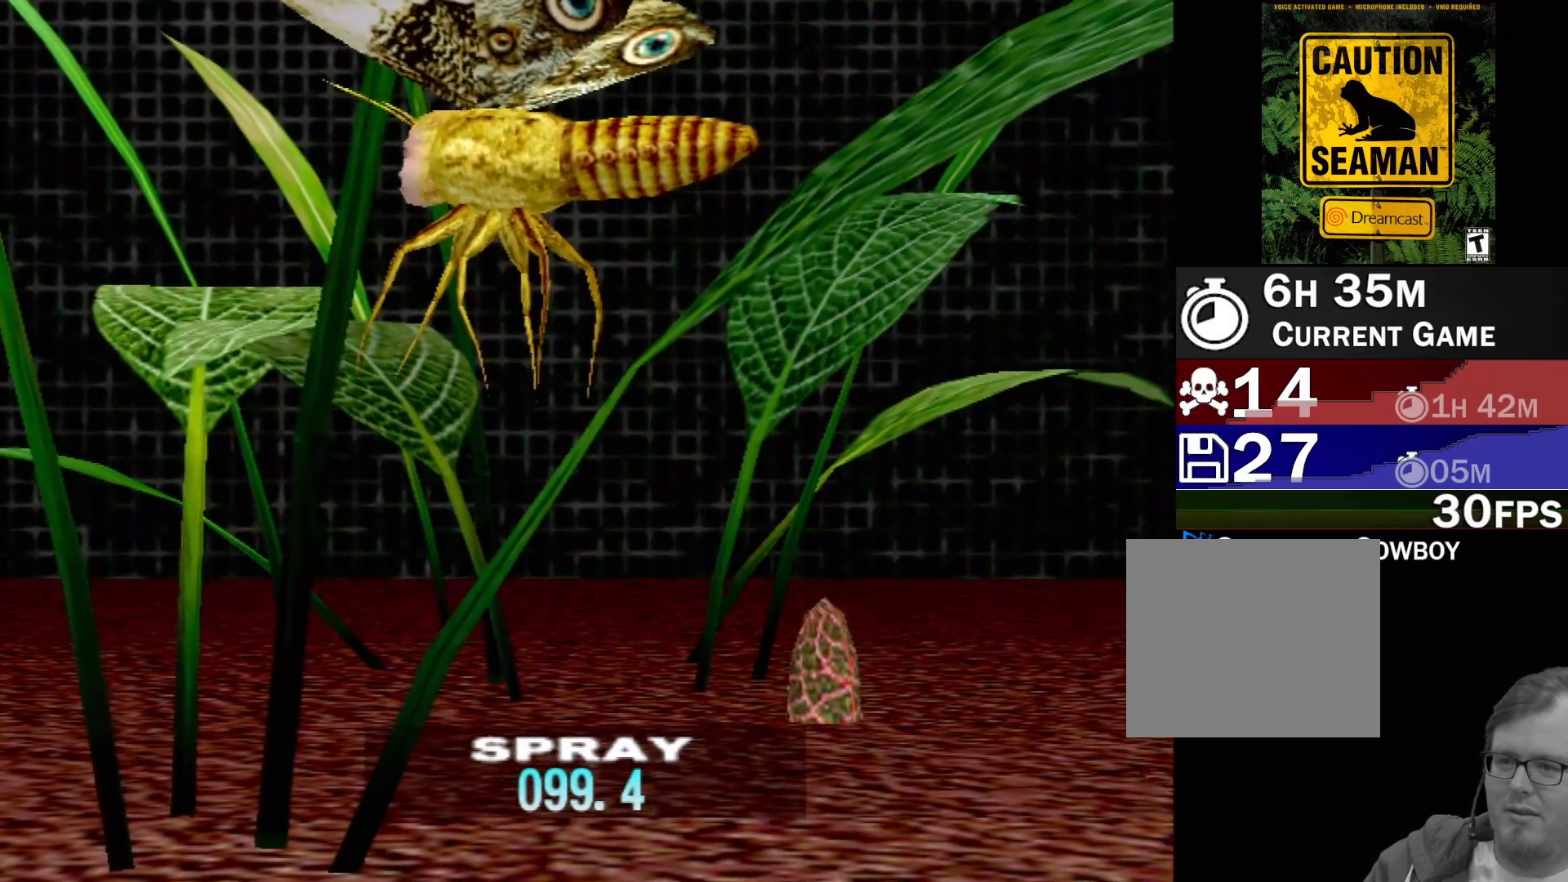
Gameplay with a controller (Xbox layout); each line is a JSON object with the inputs held at the frame after it. "events" lists button and stick changes between this image and that frame as [ms after this image, input, new state], when the widget could be followed in between. Not read: L2 L3 R2 R3 right_stick.
{"buttons": [], "left_stick": "center", "events": []}
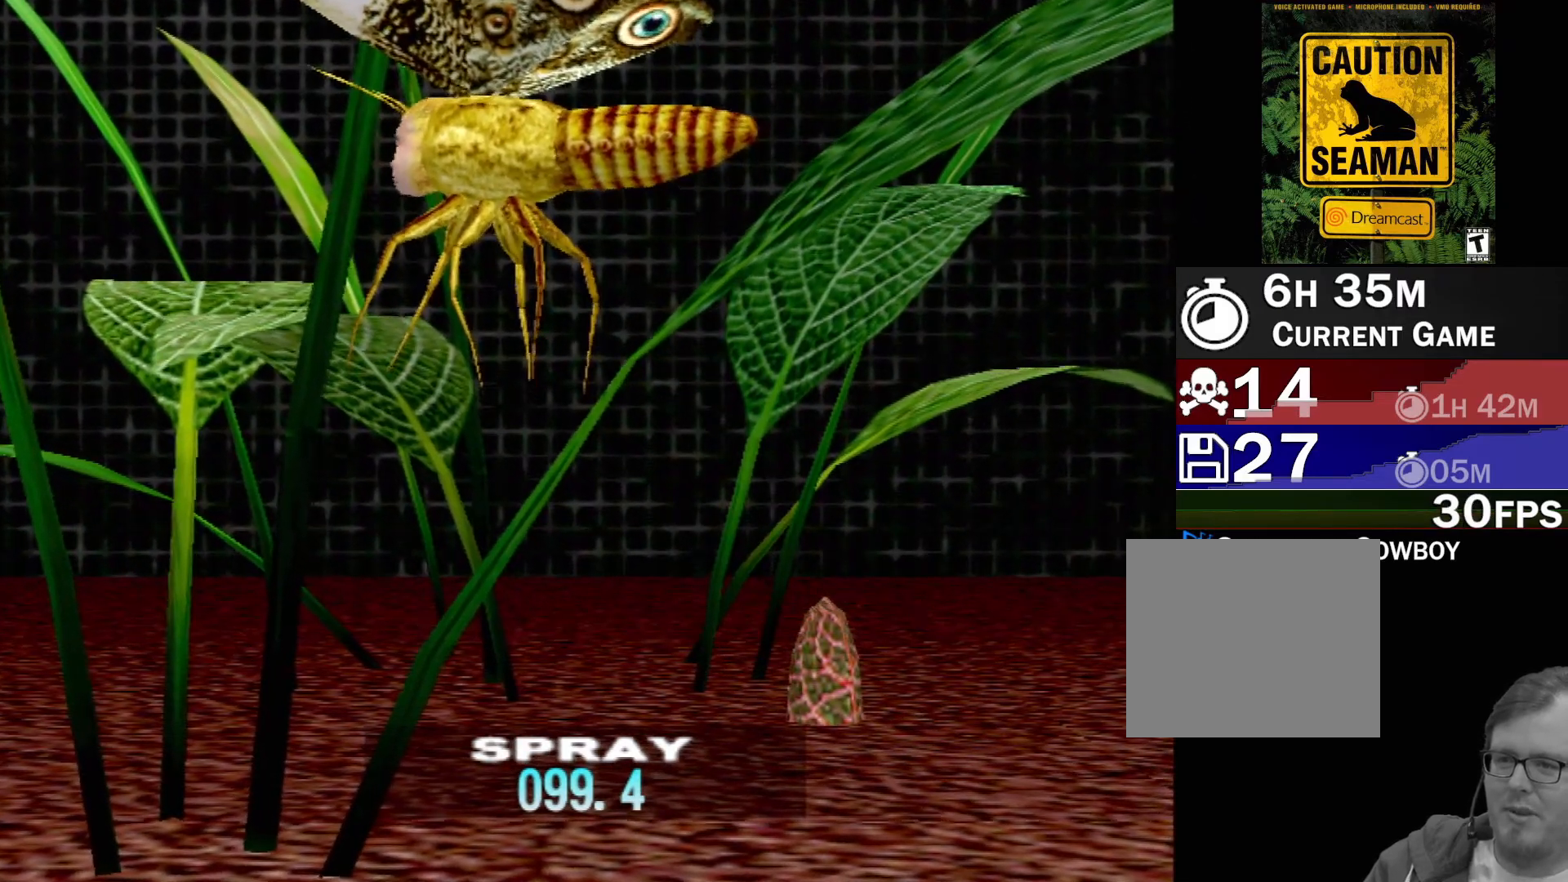
{"buttons": [], "left_stick": "up-left", "events": [[17, "left_stick", "up-left"]]}
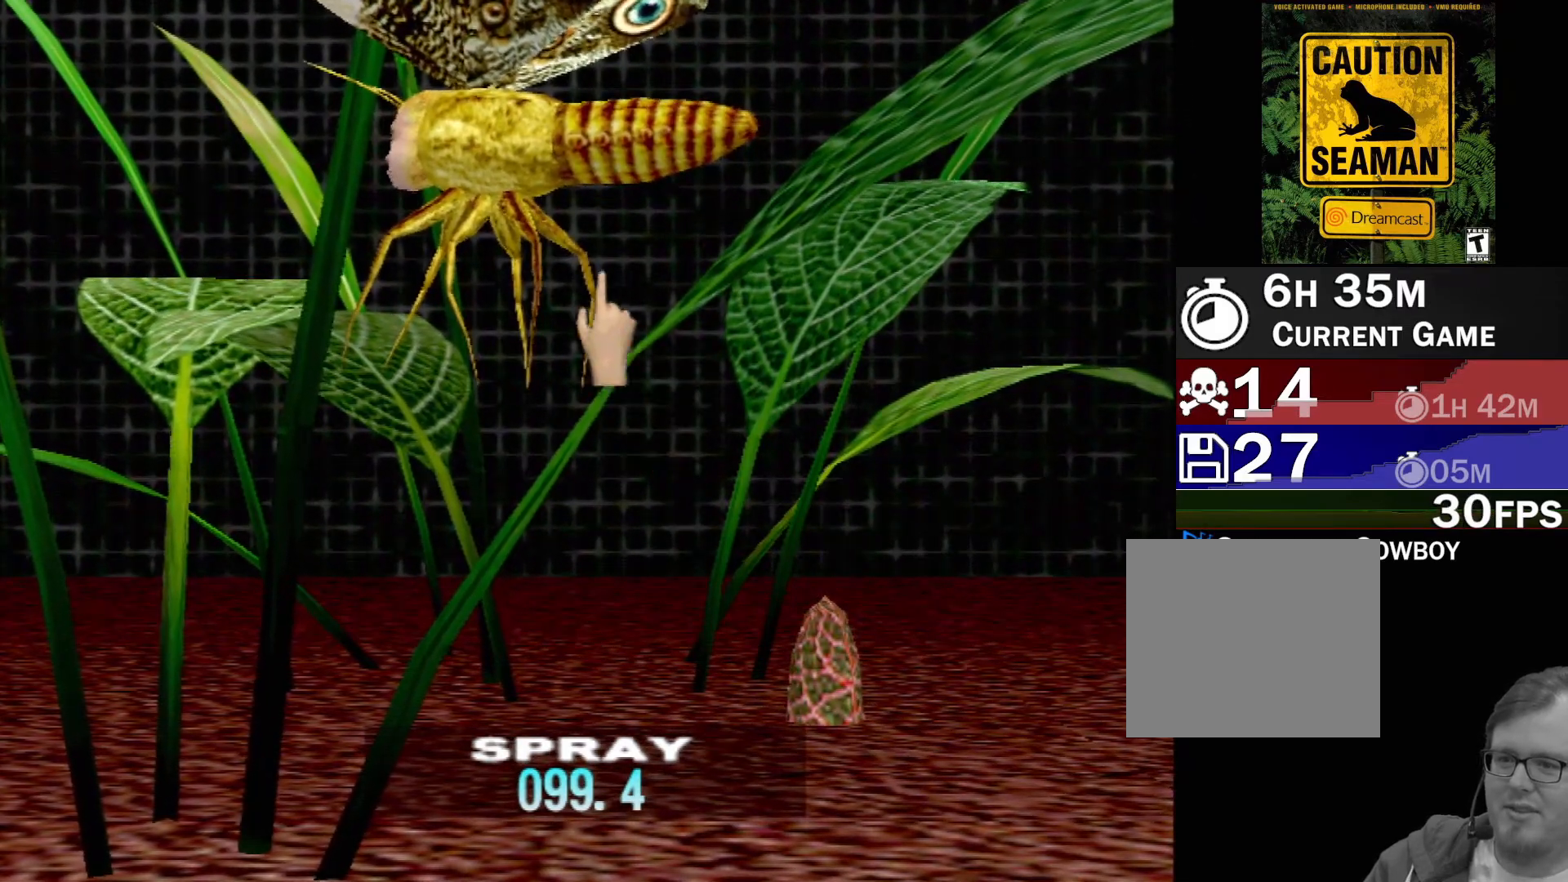
{"buttons": [], "left_stick": "up", "events": [[167, "left_stick", "up"]]}
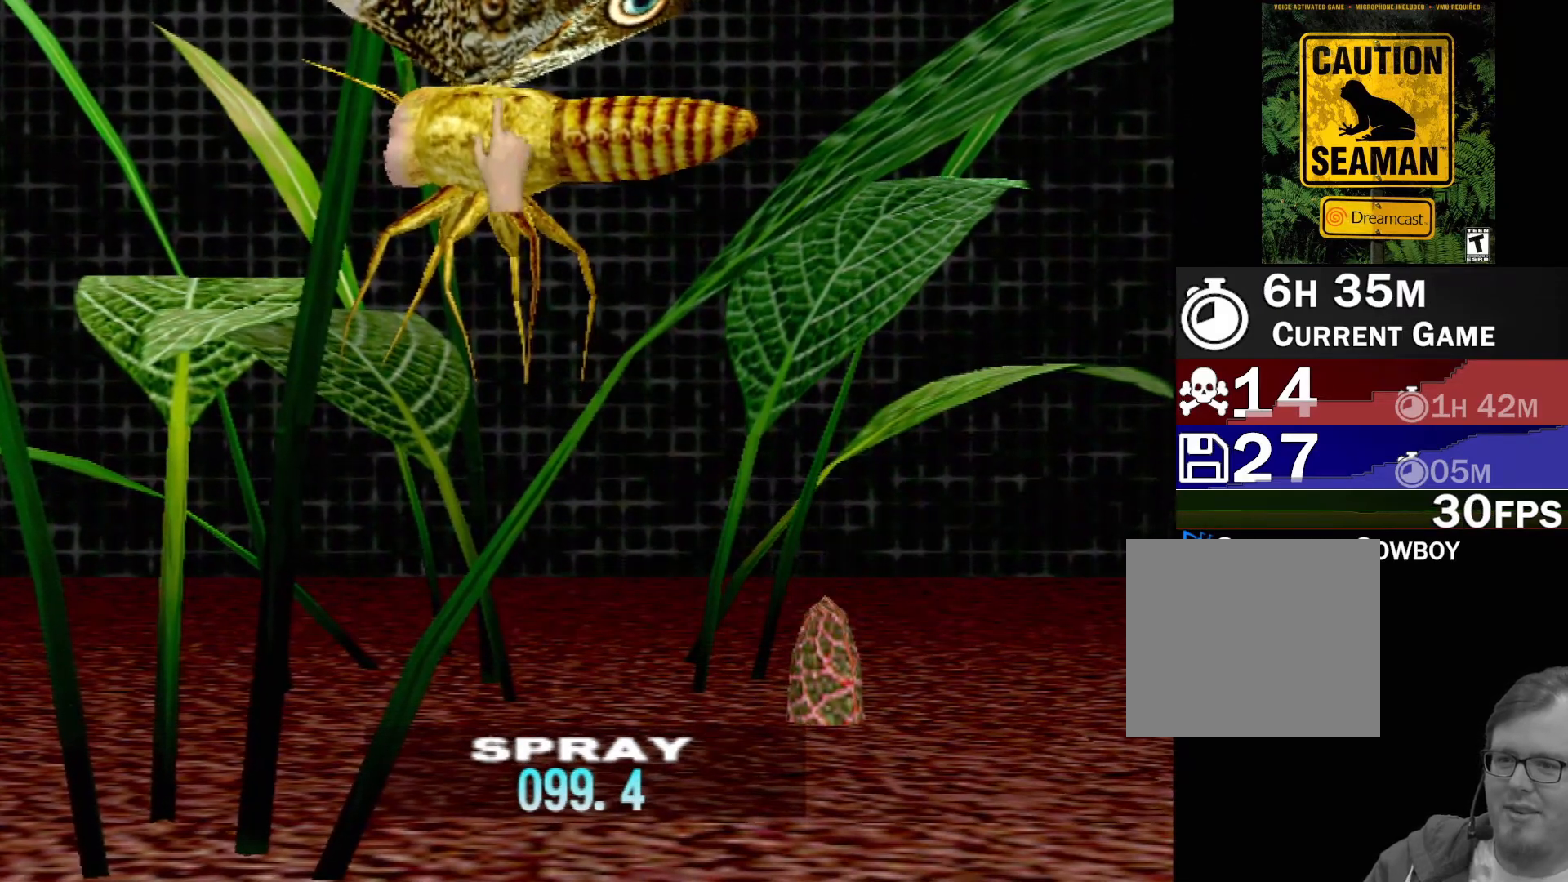
{"buttons": [], "left_stick": "down-right", "events": [[67, "left_stick", "up-right"], [200, "left_stick", "right"], [317, "left_stick", "down-right"]]}
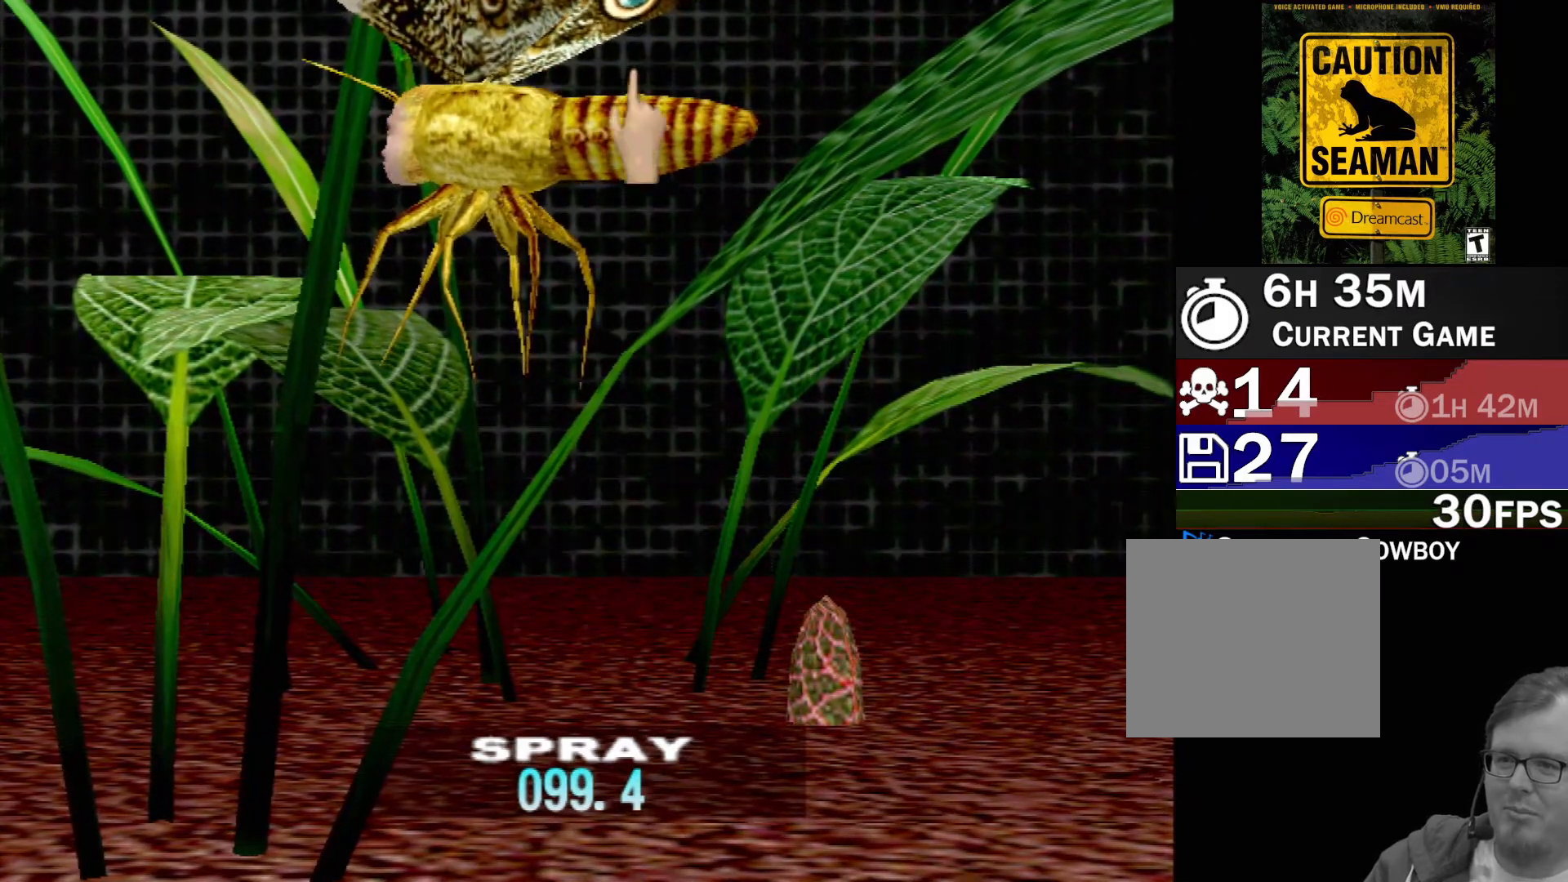
{"buttons": [], "left_stick": "center", "events": [[17, "left_stick", "center"]]}
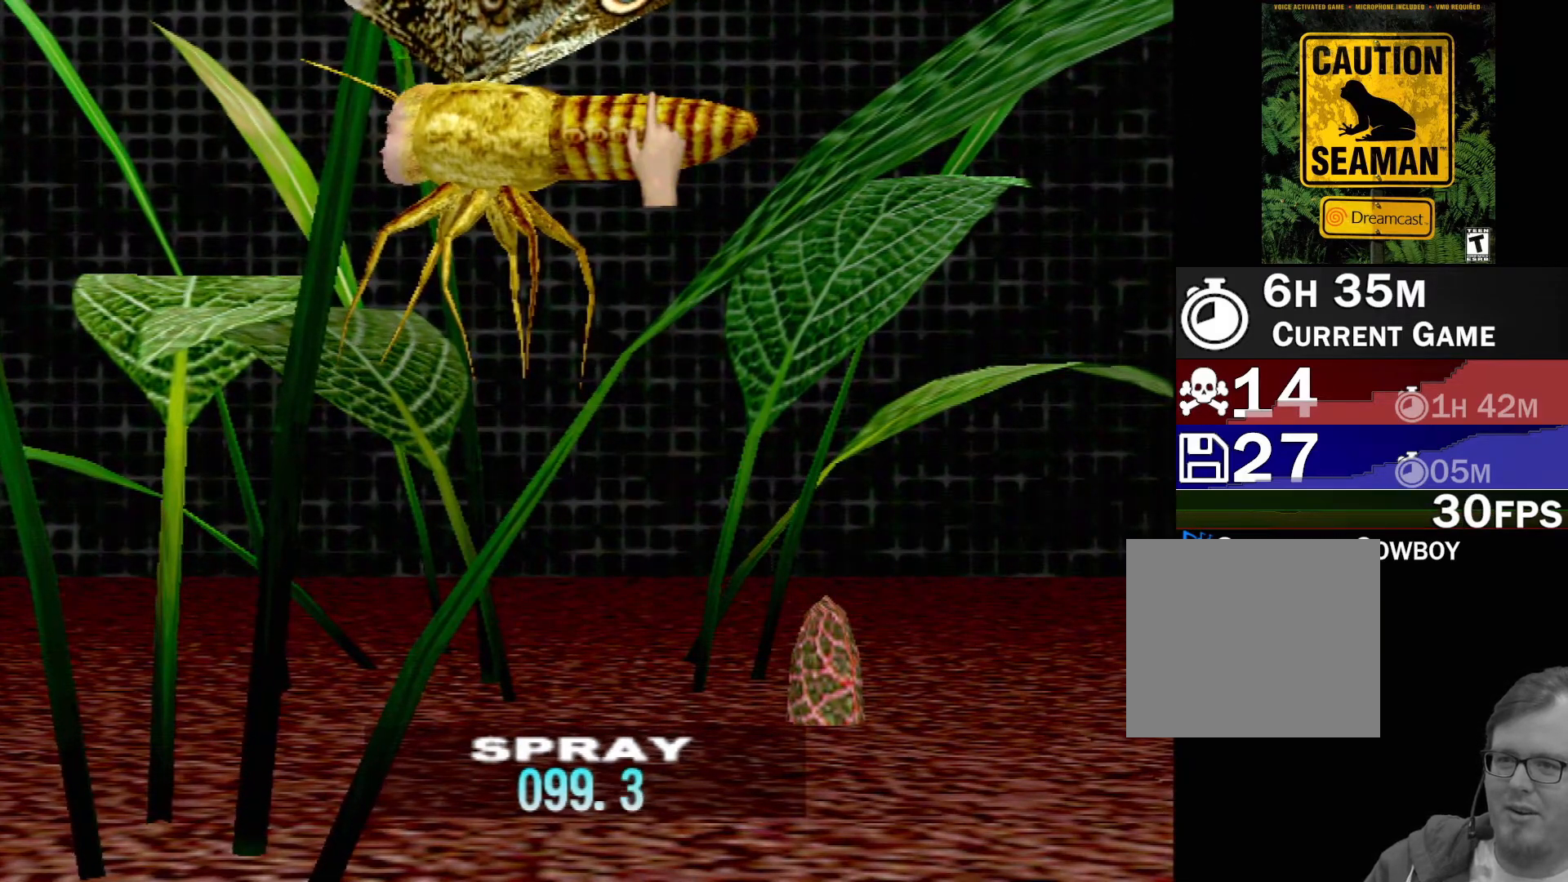
{"buttons": [], "left_stick": "center", "events": [[17, "Y", "down"], [183, "Y", "up"]]}
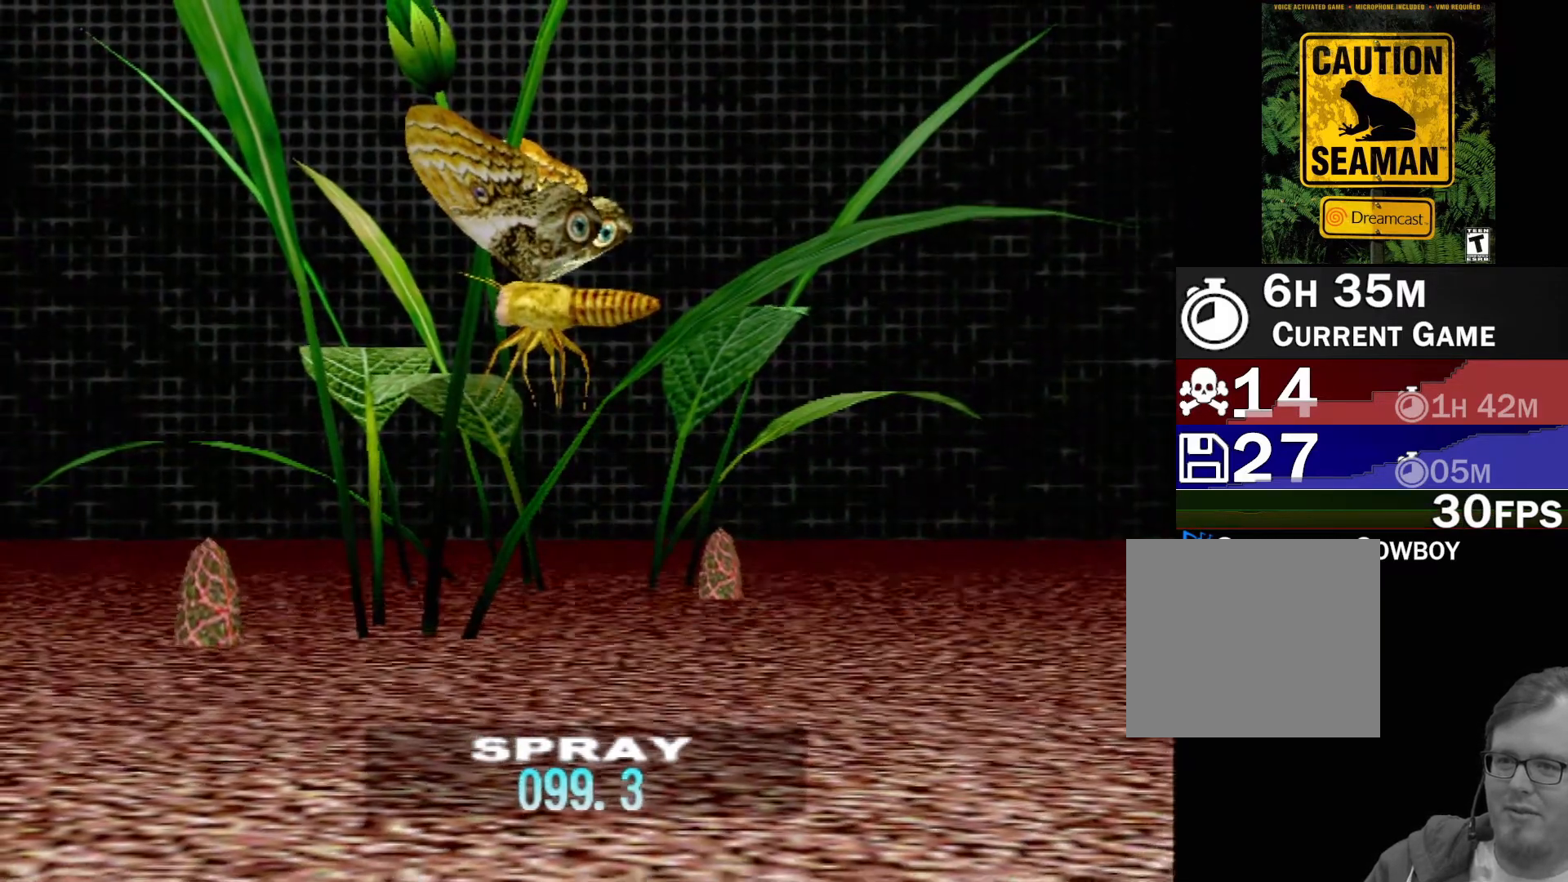
{"buttons": [], "left_stick": "center", "events": []}
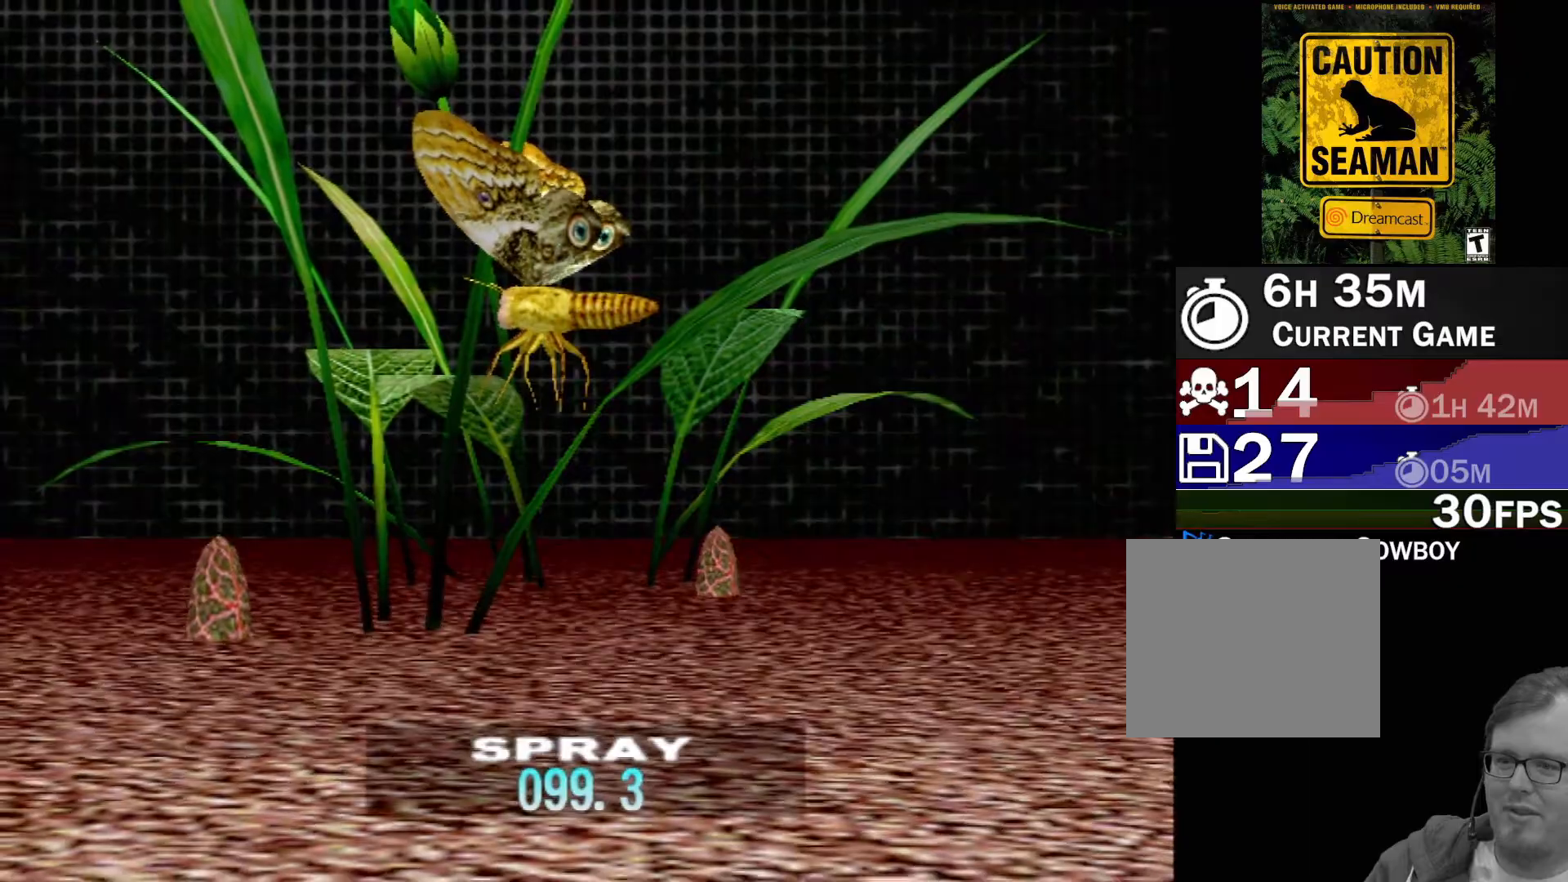
{"buttons": [], "left_stick": "center", "events": []}
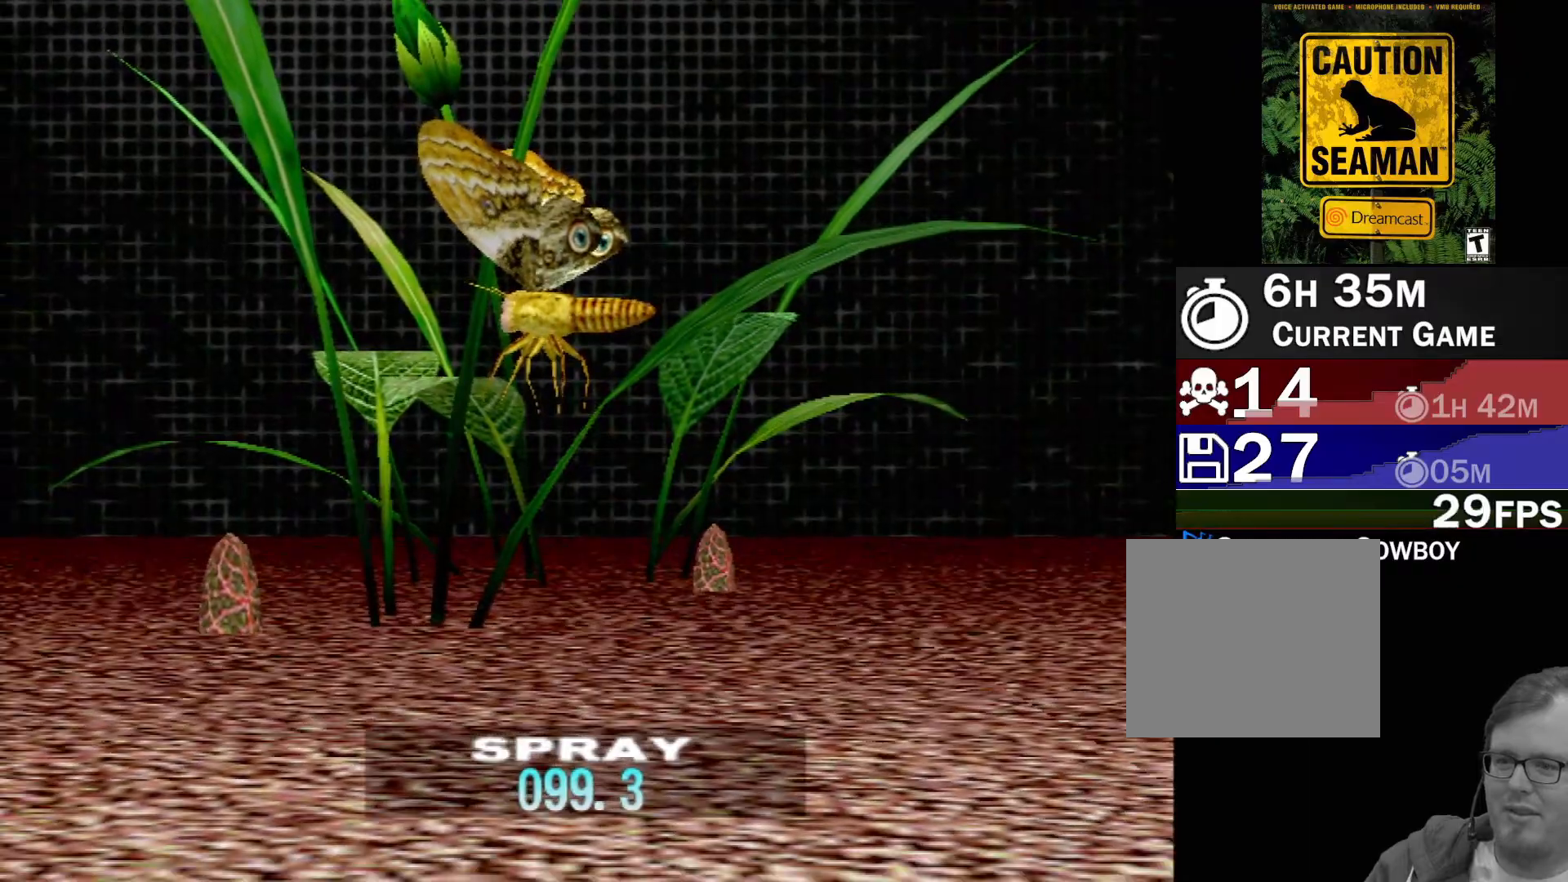
{"buttons": ["DPAD_UP"], "left_stick": "center", "events": [[383, "DPAD_UP", "down"]]}
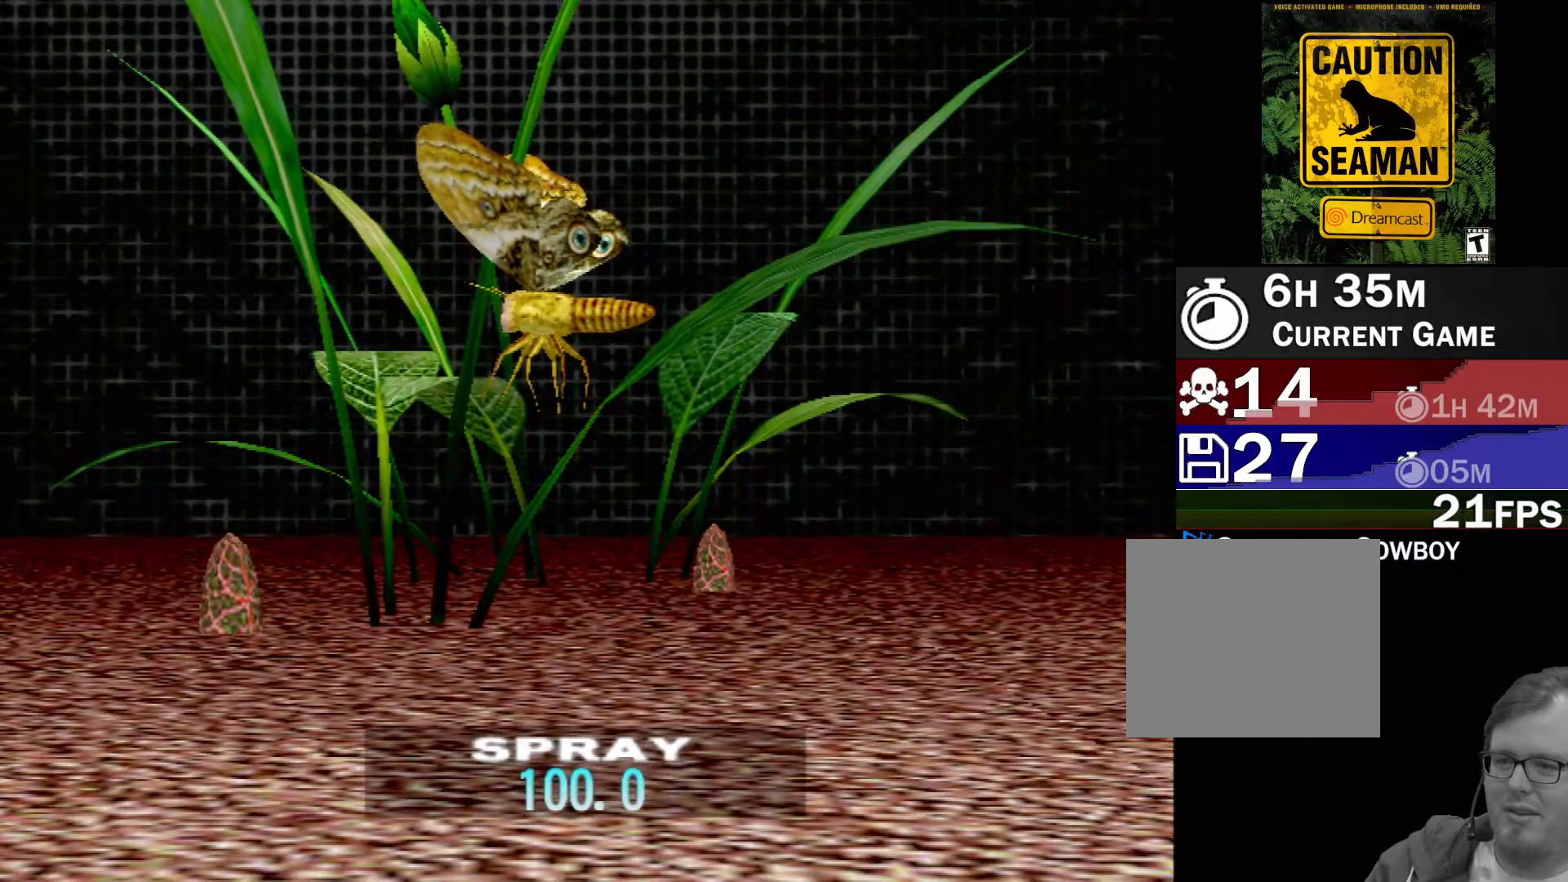
{"buttons": [], "left_stick": "center", "events": [[33, "DPAD_UP", "up"], [133, "DPAD_UP", "down"], [267, "DPAD_UP", "up"], [333, "DPAD_UP", "down"], [467, "DPAD_UP", "up"]]}
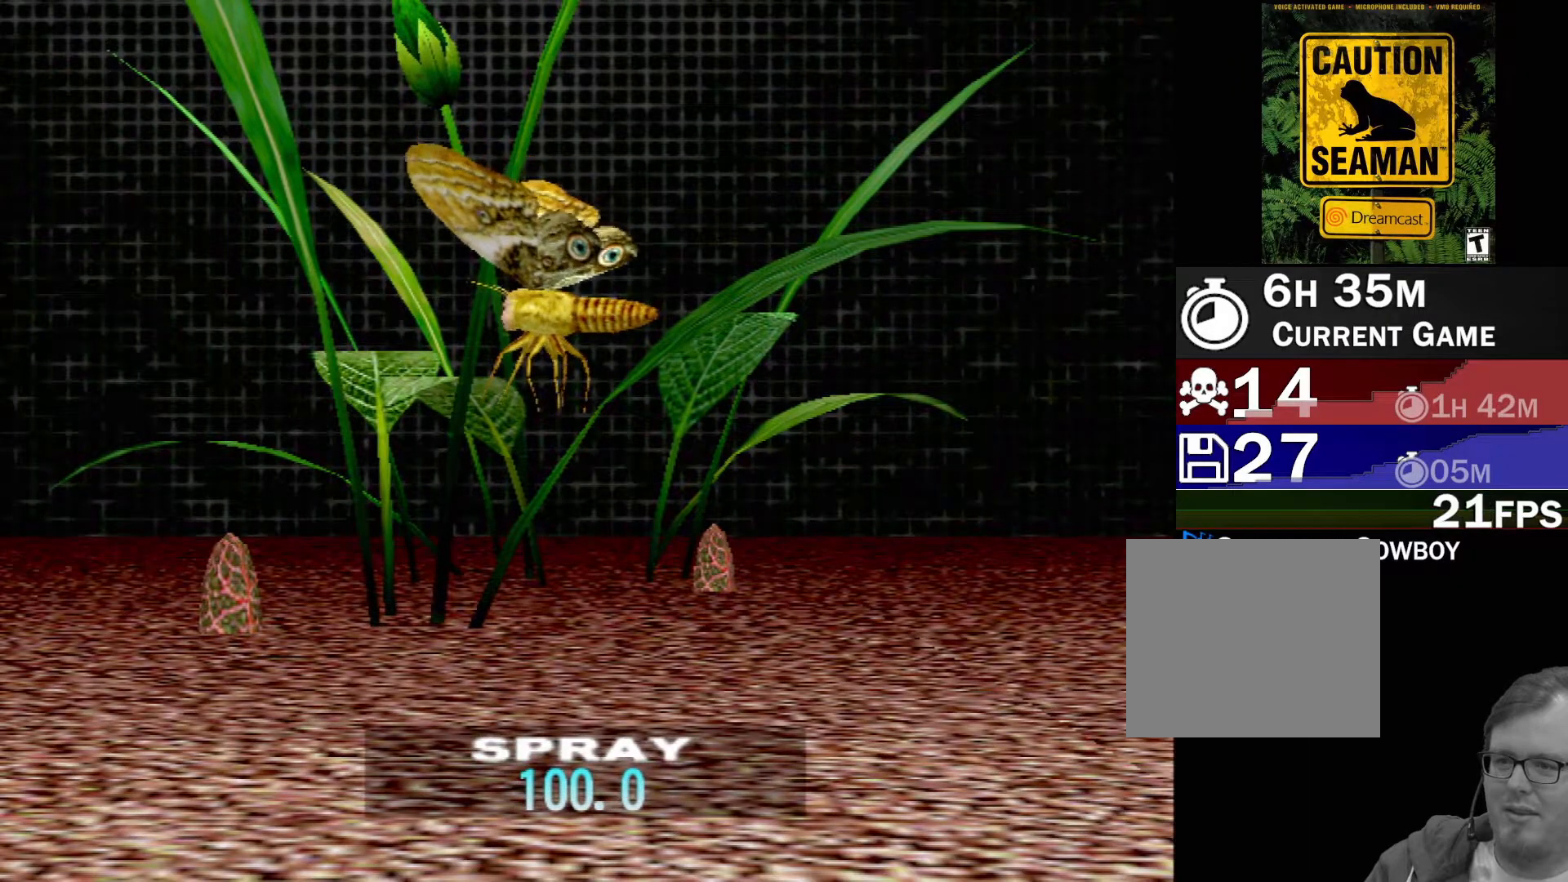
{"buttons": [], "left_stick": "center", "events": []}
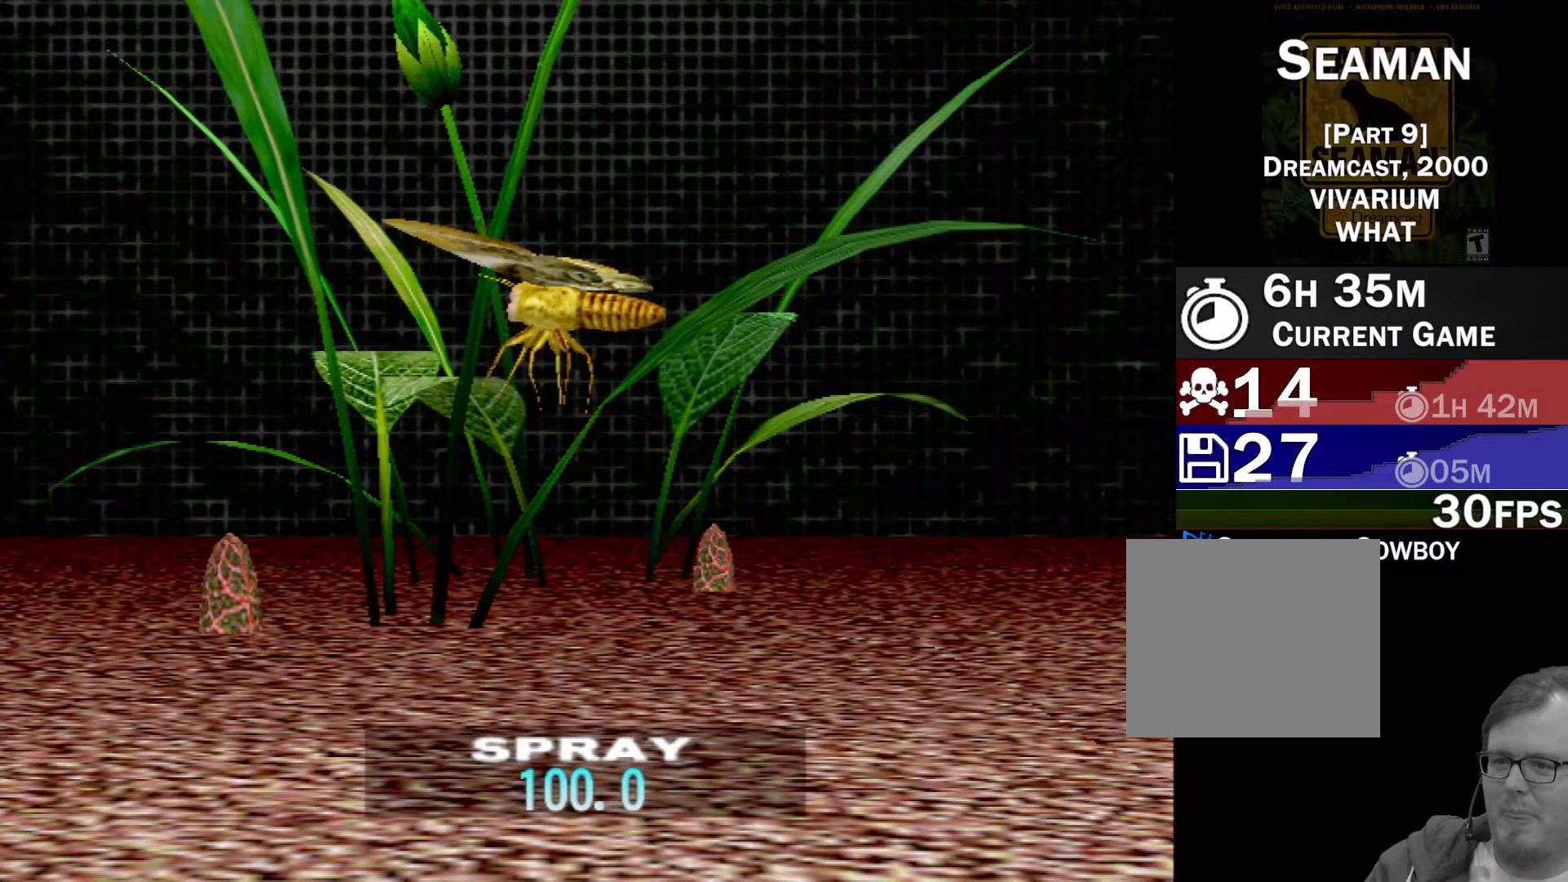
{"buttons": [], "left_stick": "center", "events": []}
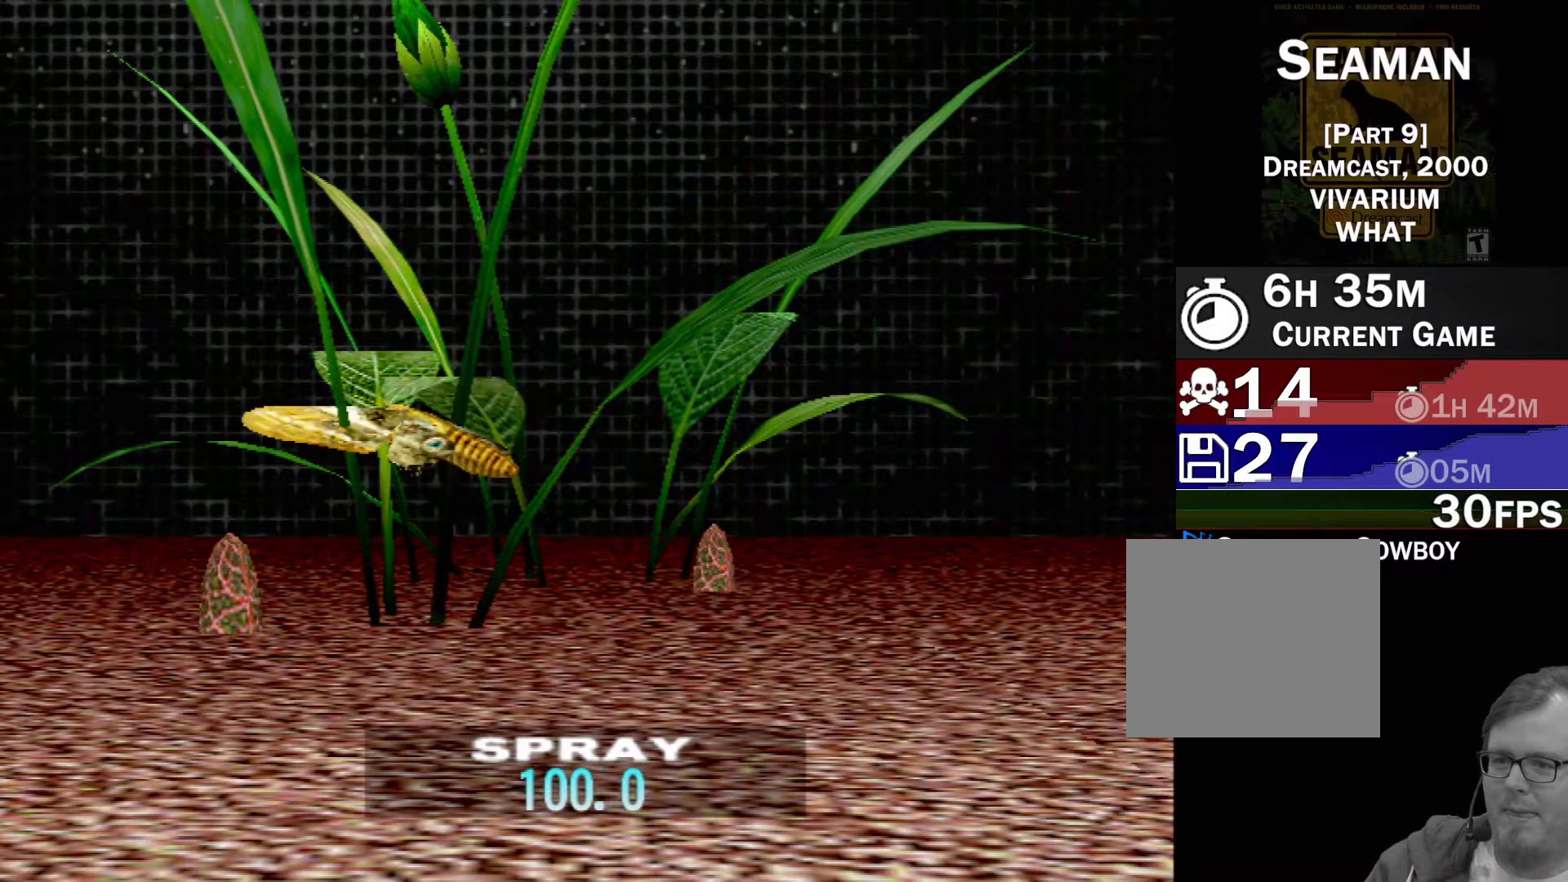
{"buttons": [], "left_stick": "left", "events": [[283, "left_stick", "left"]]}
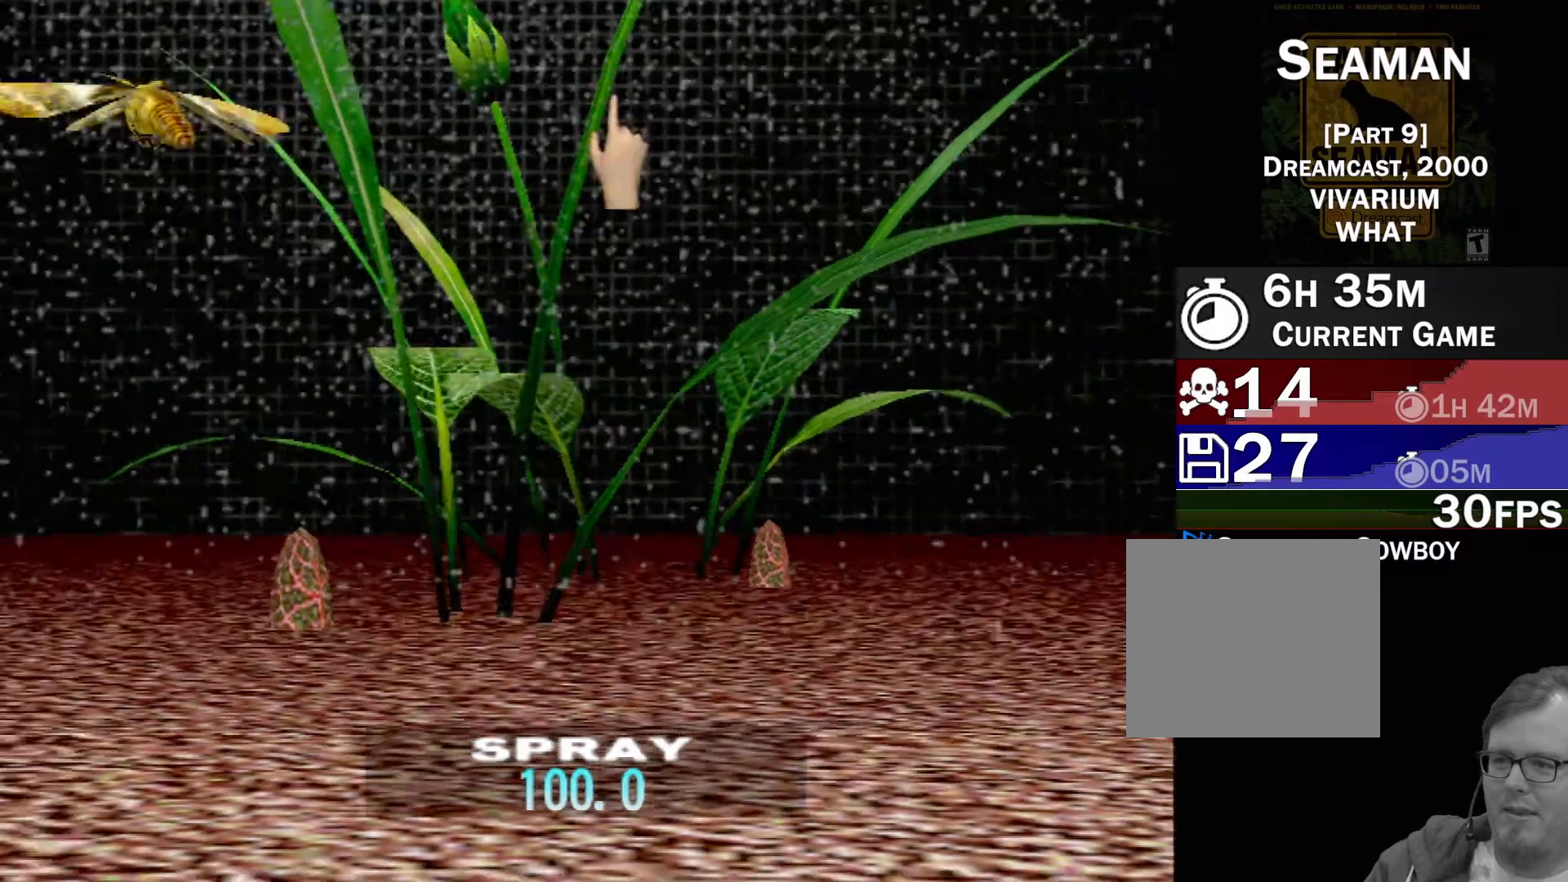
{"buttons": [], "left_stick": "down-right", "events": [[200, "left_stick", "up-left"], [400, "left_stick", "center"], [483, "left_stick", "down-right"]]}
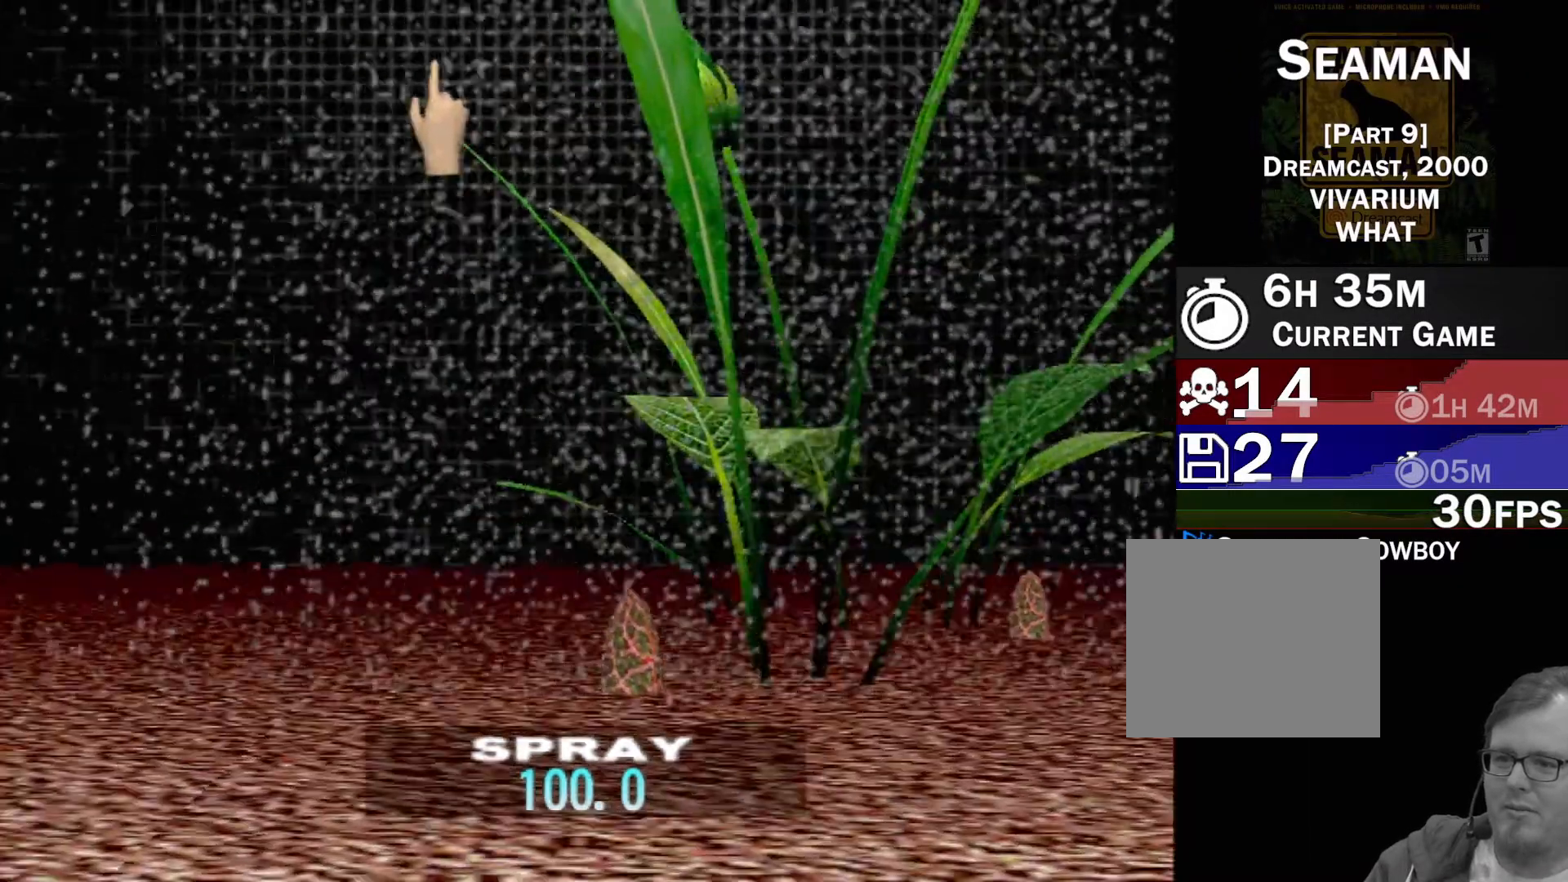
{"buttons": ["Y"], "left_stick": "down", "events": [[100, "left_stick", "right"], [317, "left_stick", "center"], [417, "left_stick", "down"], [433, "Y", "down"]]}
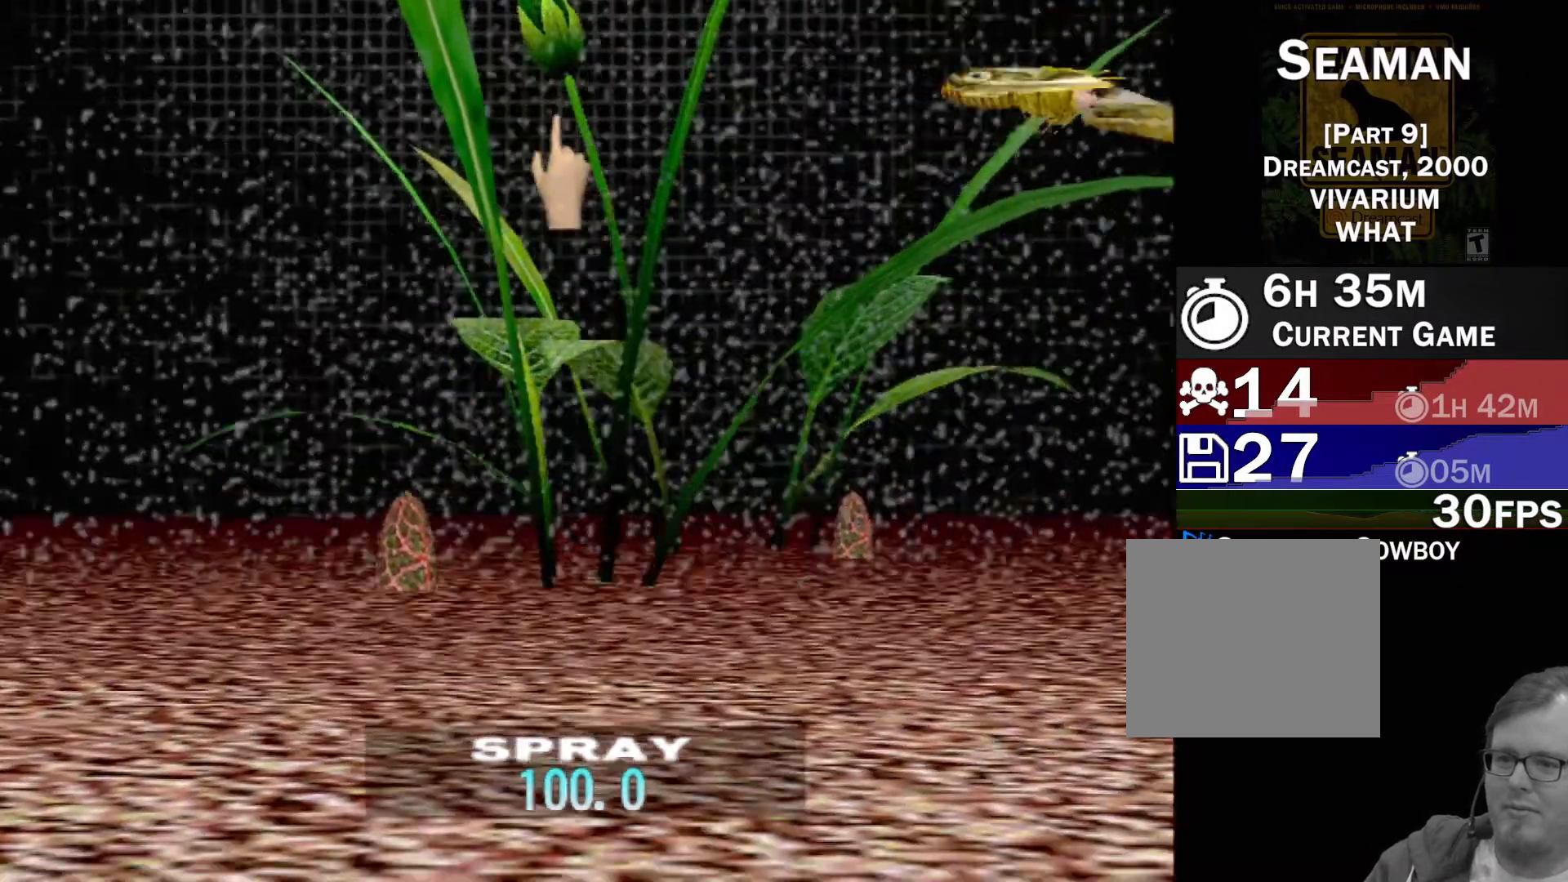
{"buttons": [], "left_stick": "center", "events": [[367, "Y", "up"], [383, "left_stick", "center"]]}
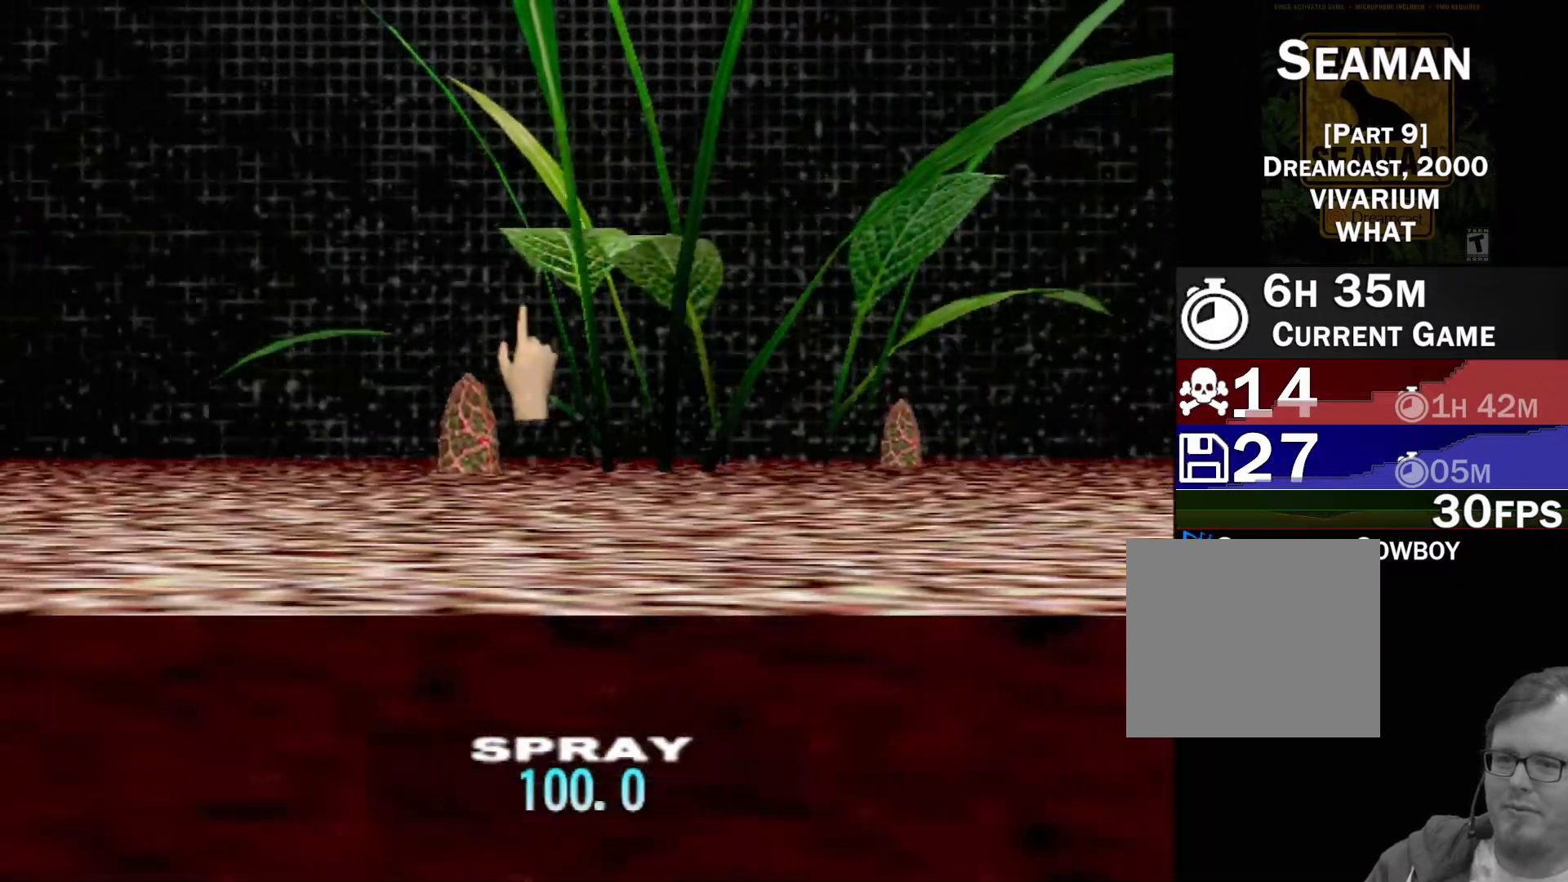
{"buttons": ["B"], "left_stick": "down", "events": [[100, "B", "down"], [133, "left_stick", "down"]]}
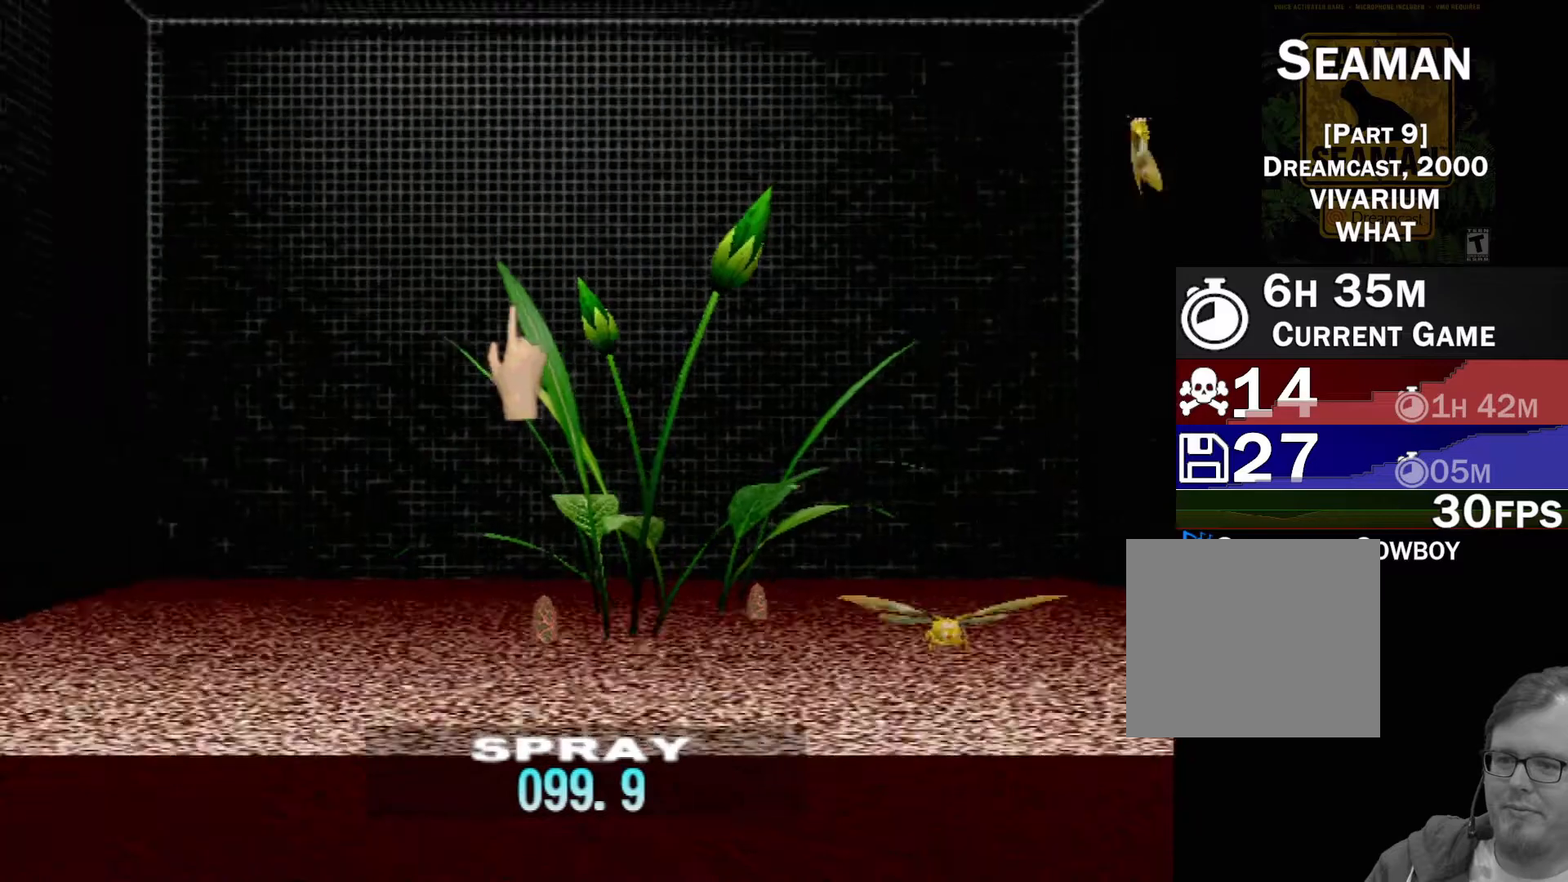
{"buttons": [], "left_stick": "center", "events": [[350, "B", "up"], [367, "left_stick", "center"]]}
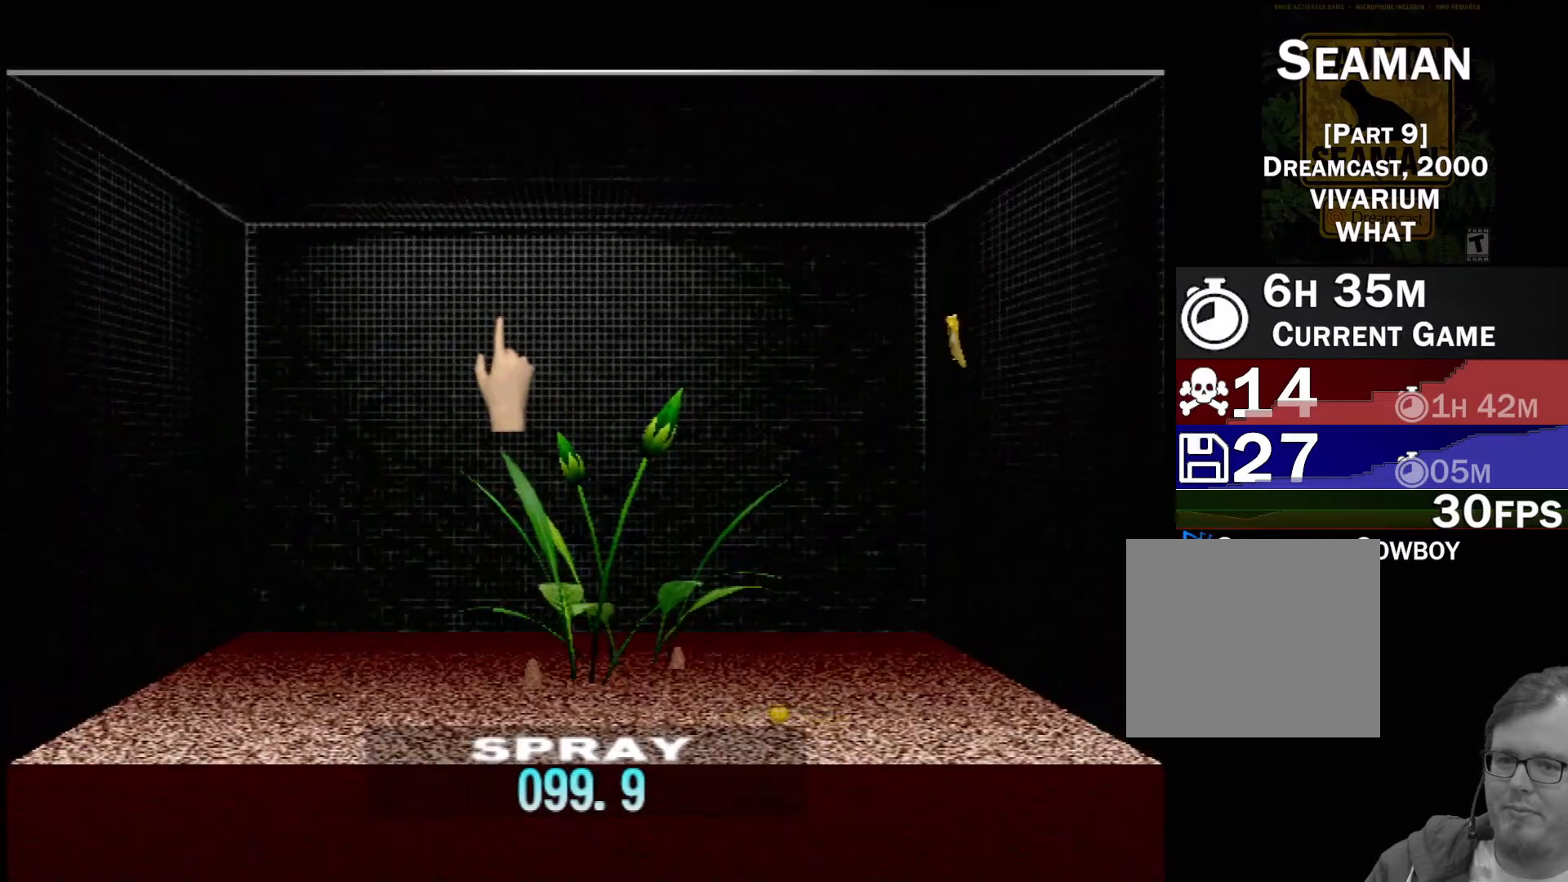
{"buttons": [], "left_stick": "down-right", "events": [[133, "left_stick", "down-right"], [283, "left_stick", "right"], [500, "left_stick", "down-right"]]}
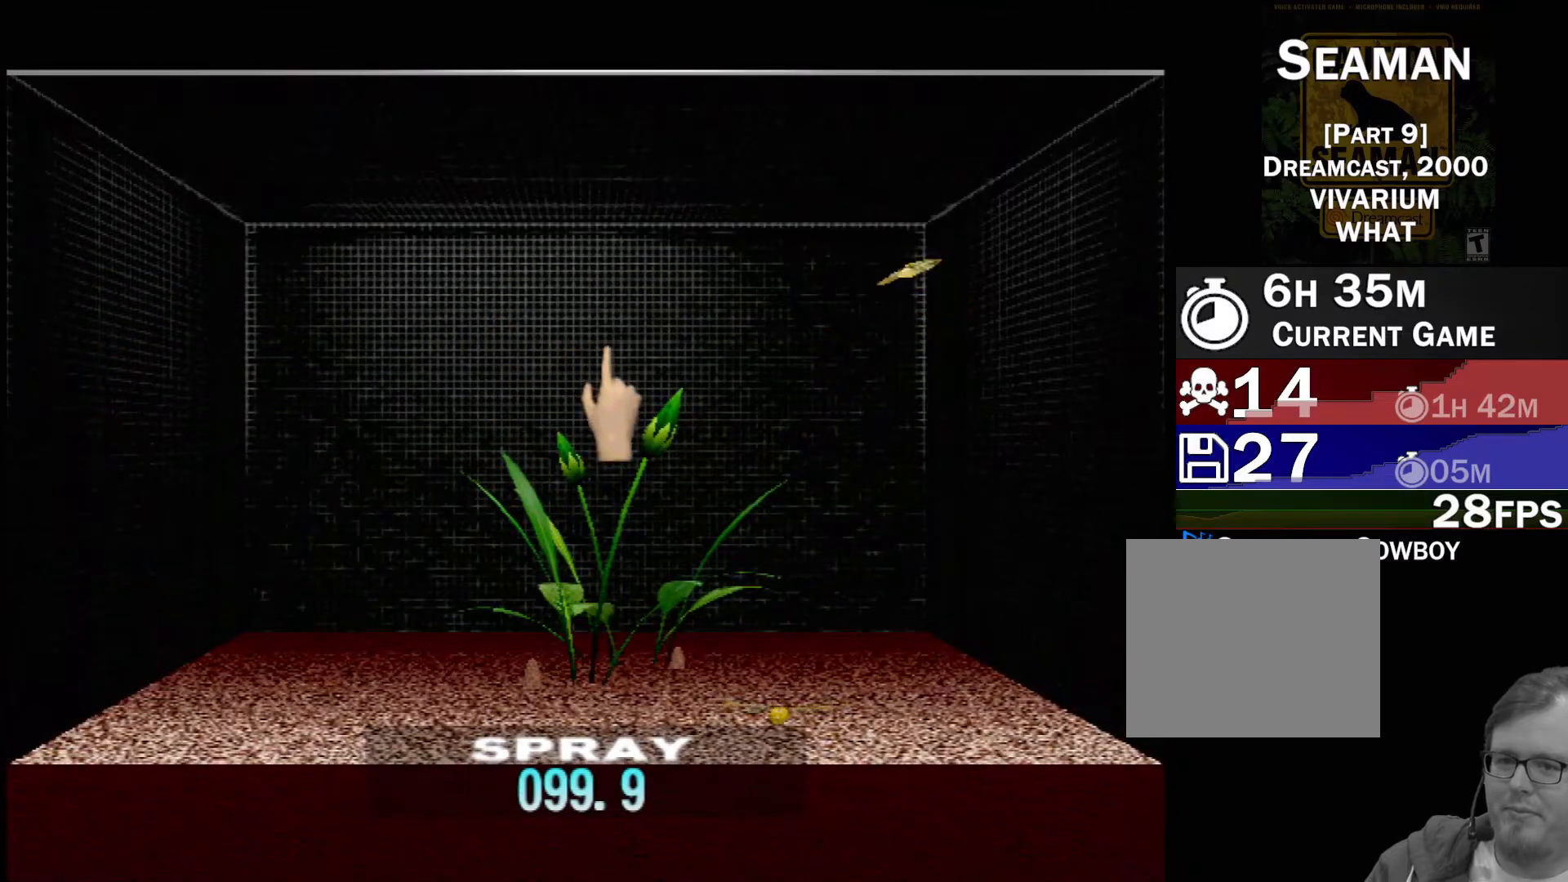
{"buttons": [], "left_stick": "down-right", "events": []}
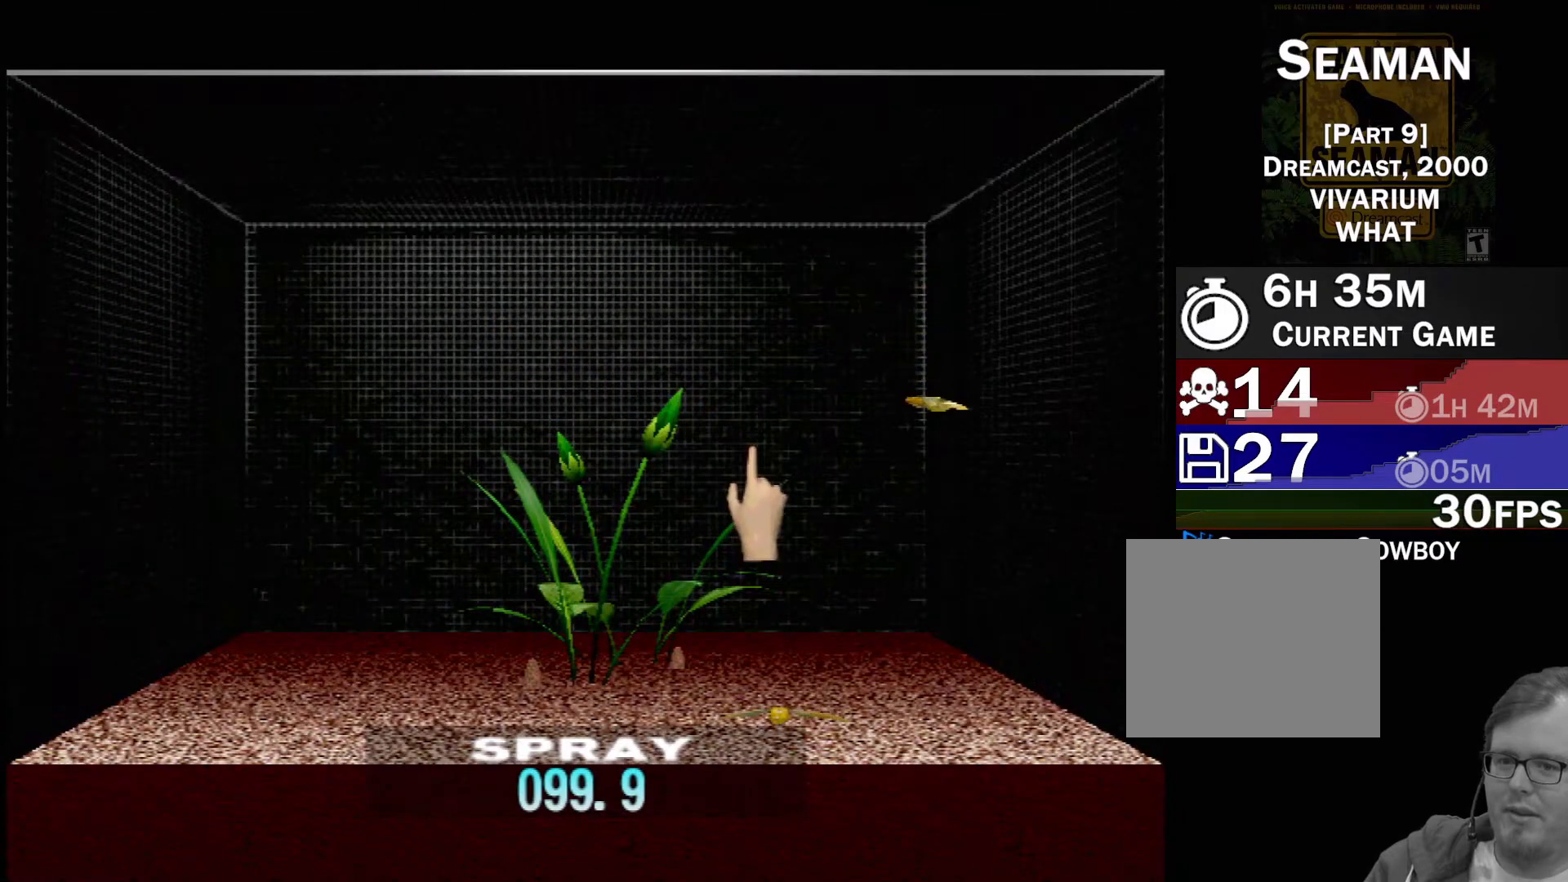
{"buttons": [], "left_stick": "down", "events": [[267, "left_stick", "down"]]}
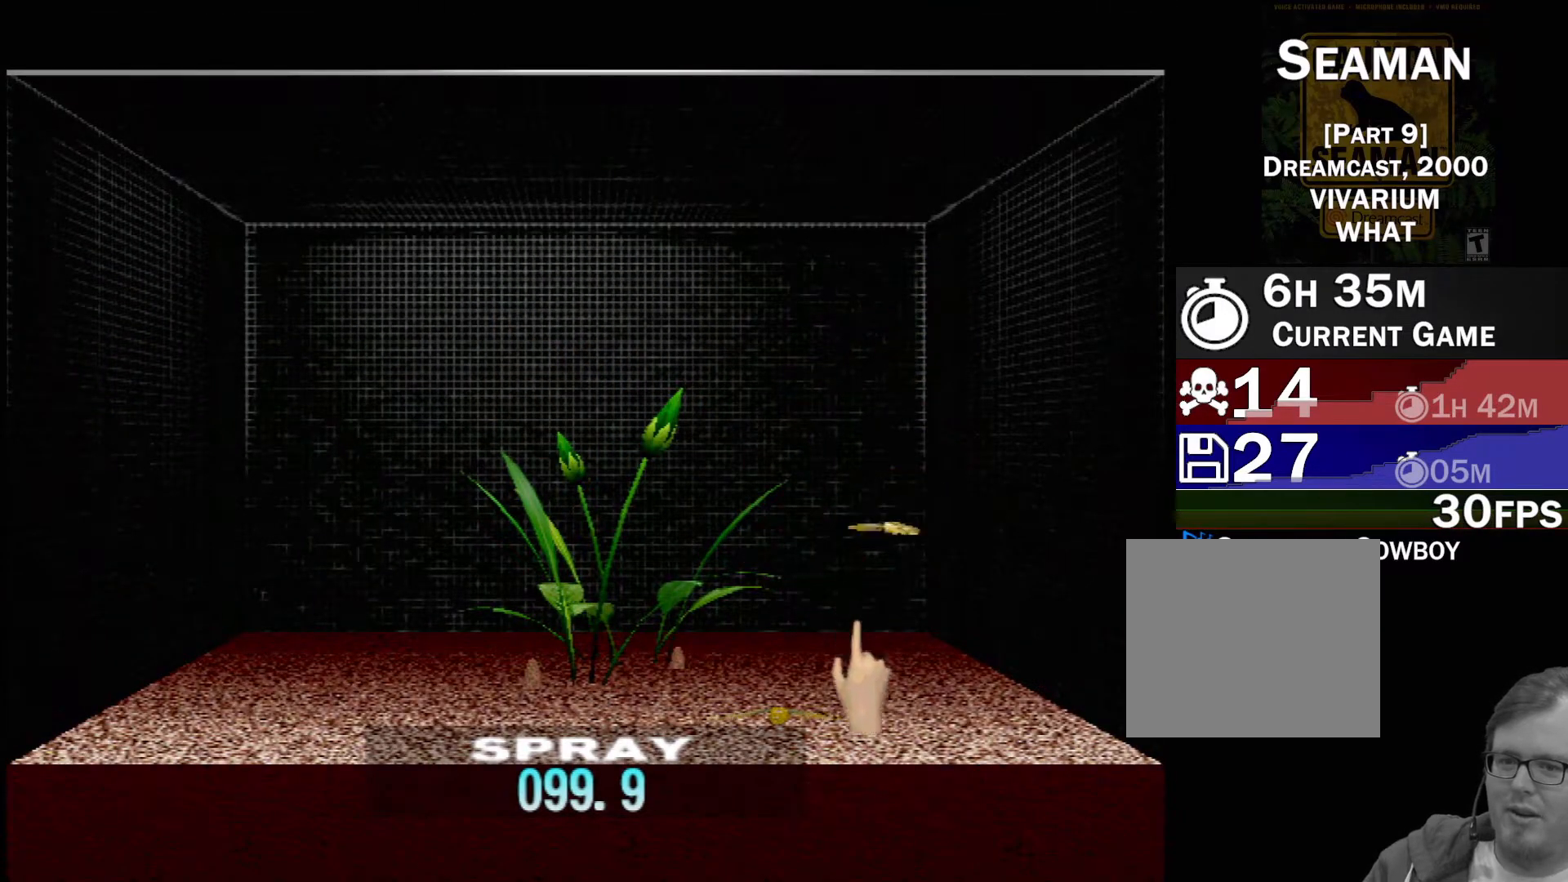
{"buttons": [], "left_stick": "center", "events": [[233, "left_stick", "center"], [350, "B", "down"], [383, "left_stick", "up"], [450, "left_stick", "center"], [483, "B", "up"]]}
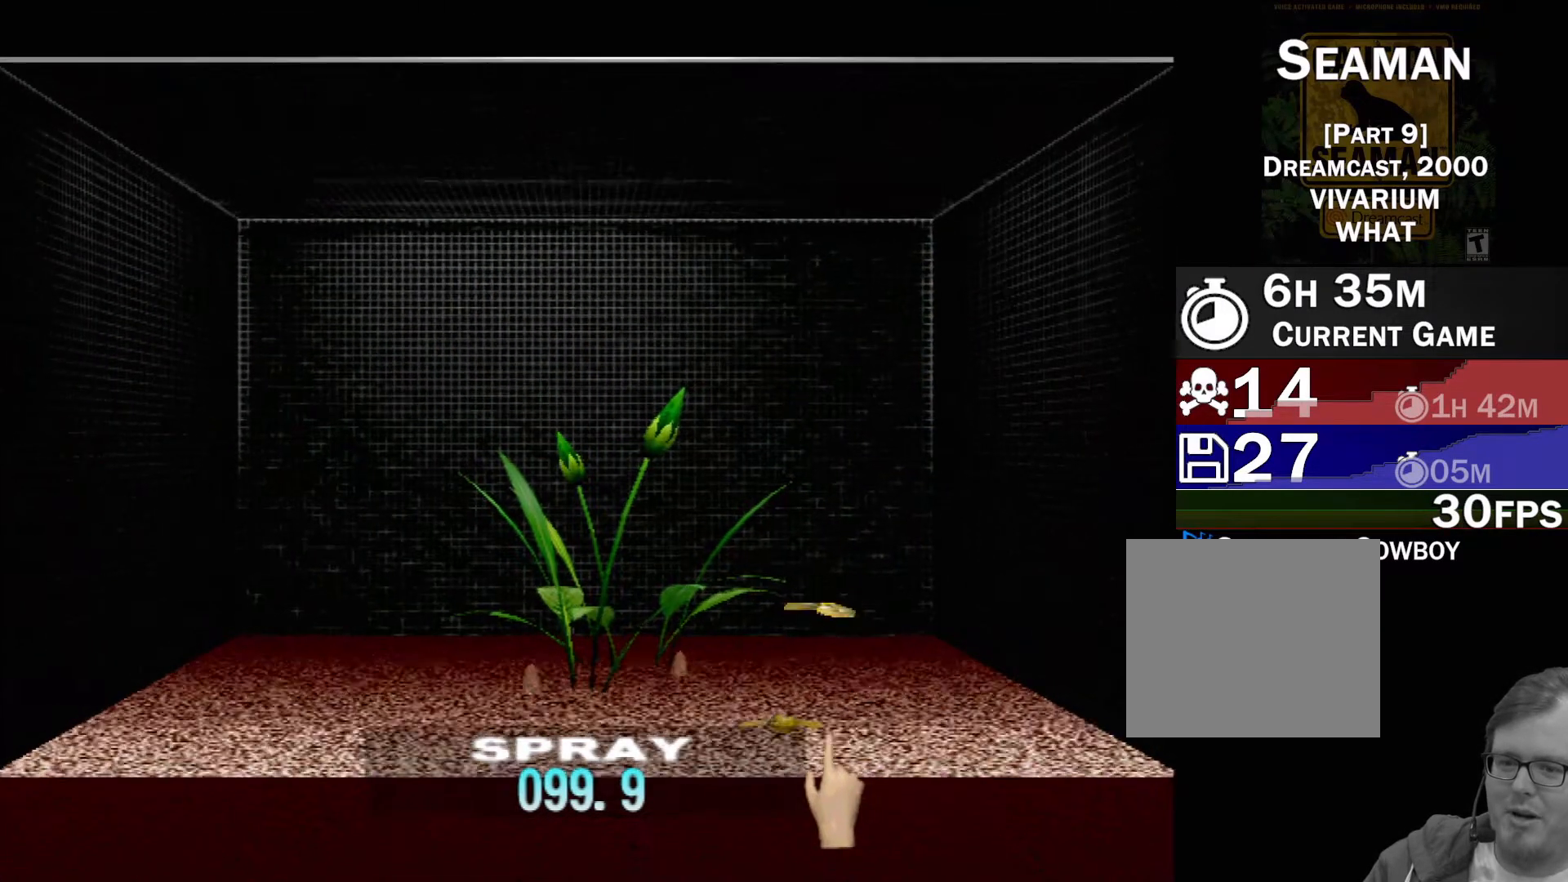
{"buttons": [], "left_stick": "center", "events": [[233, "Y", "down"], [417, "Y", "up"]]}
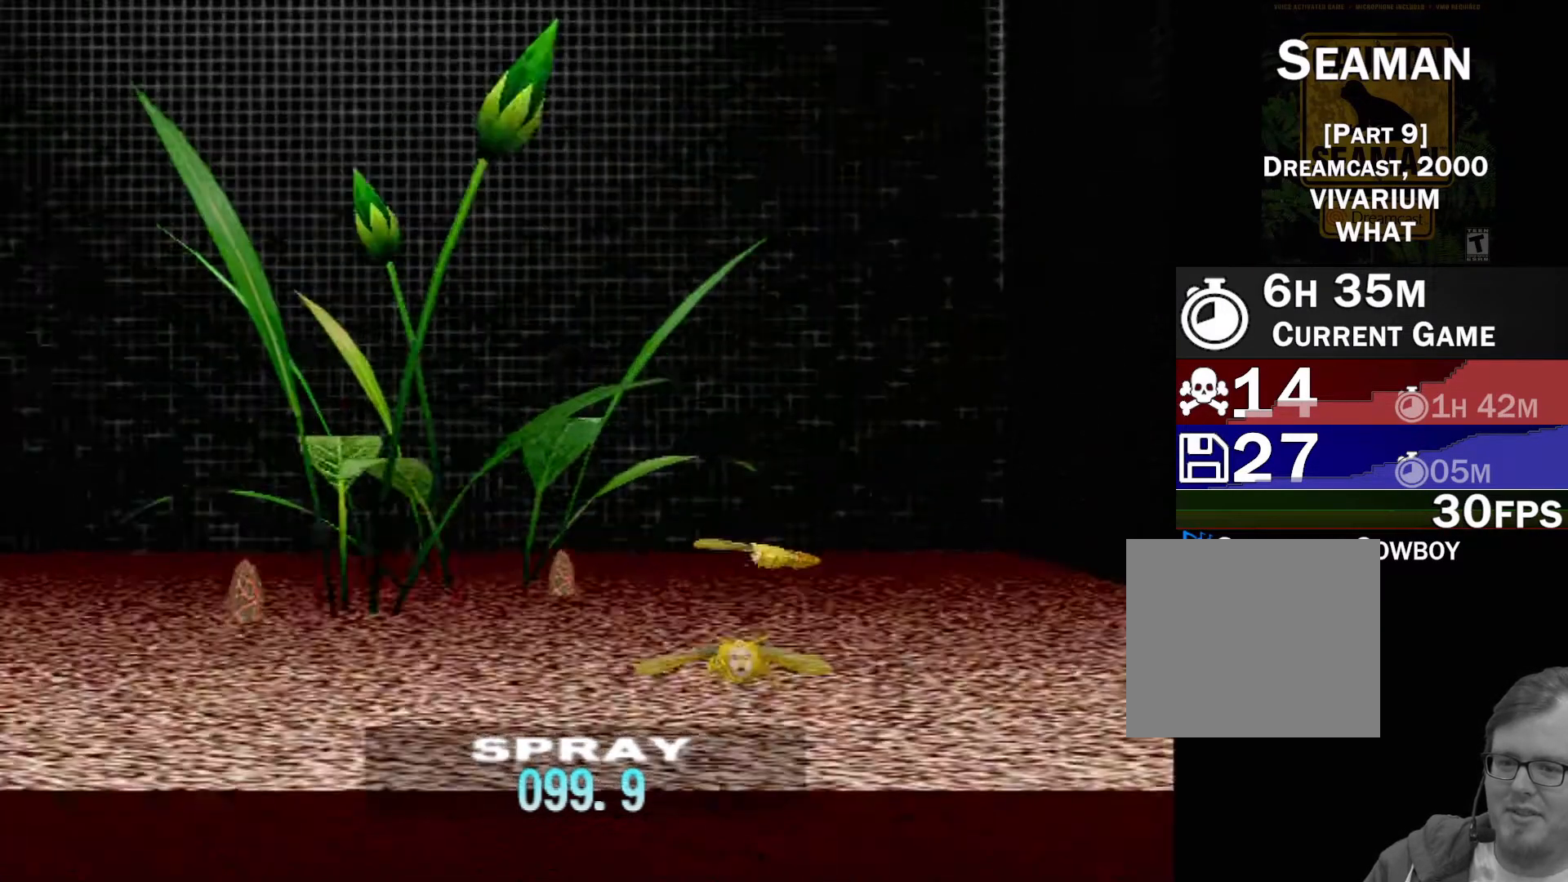
{"buttons": [], "left_stick": "center", "events": []}
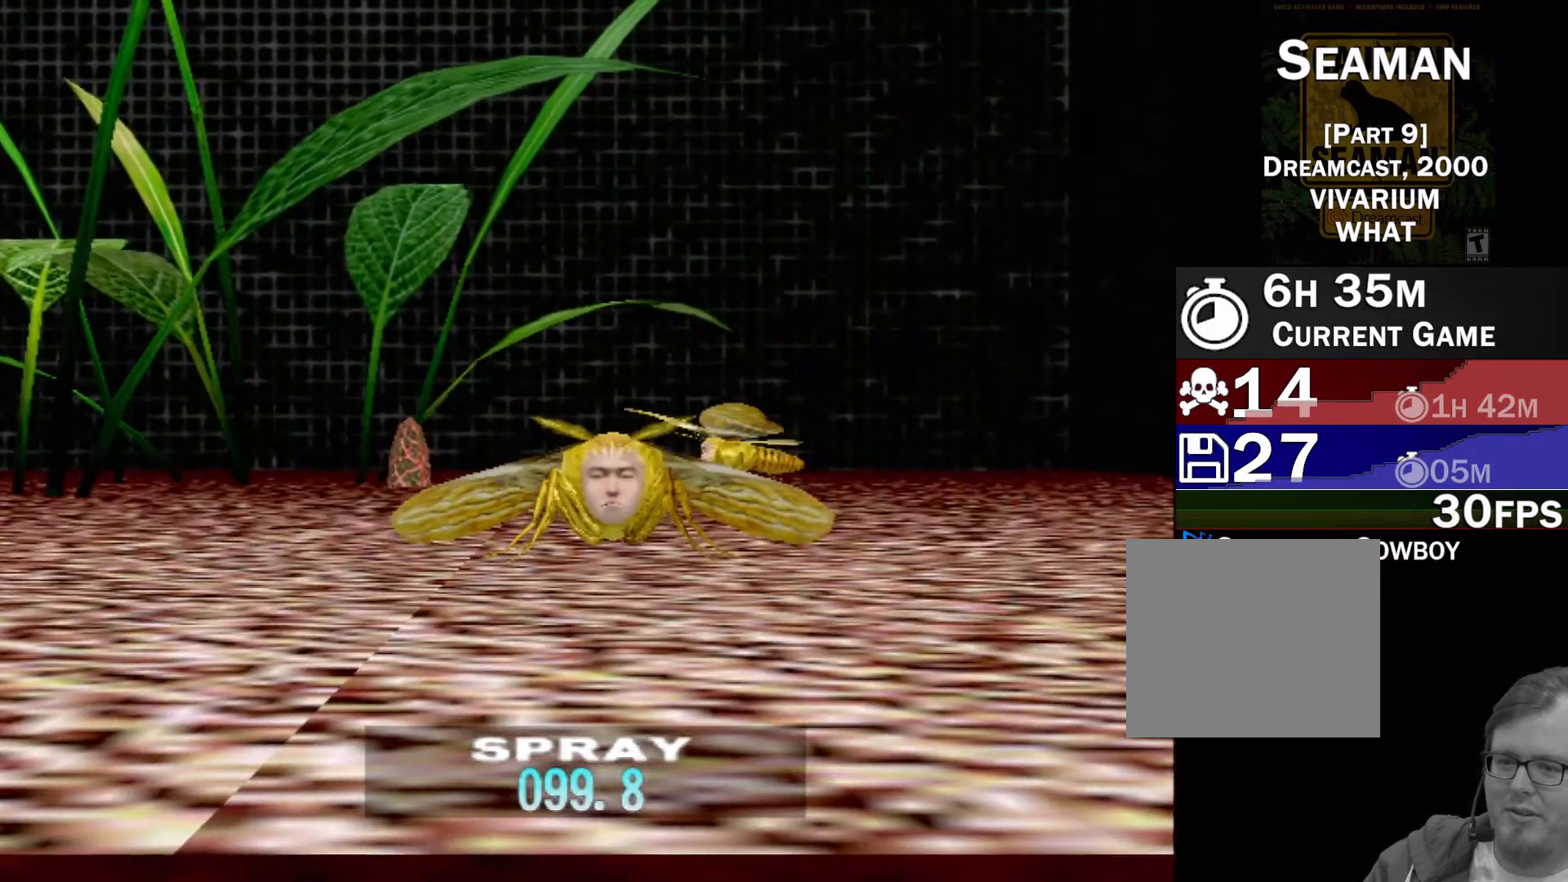
{"buttons": [], "left_stick": "center", "events": []}
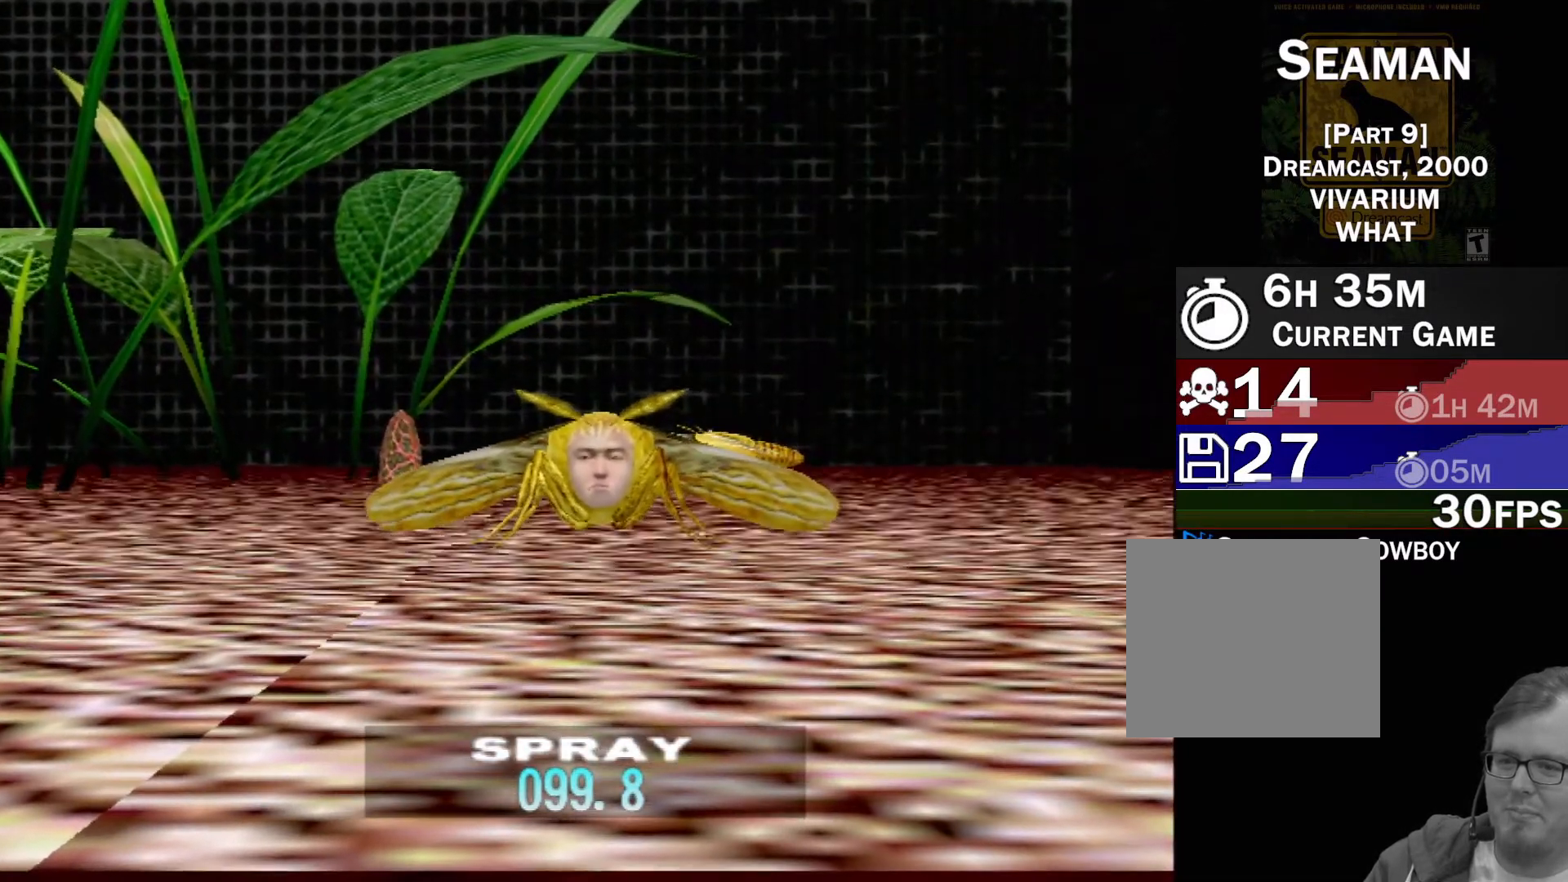
{"buttons": [], "left_stick": "center", "events": []}
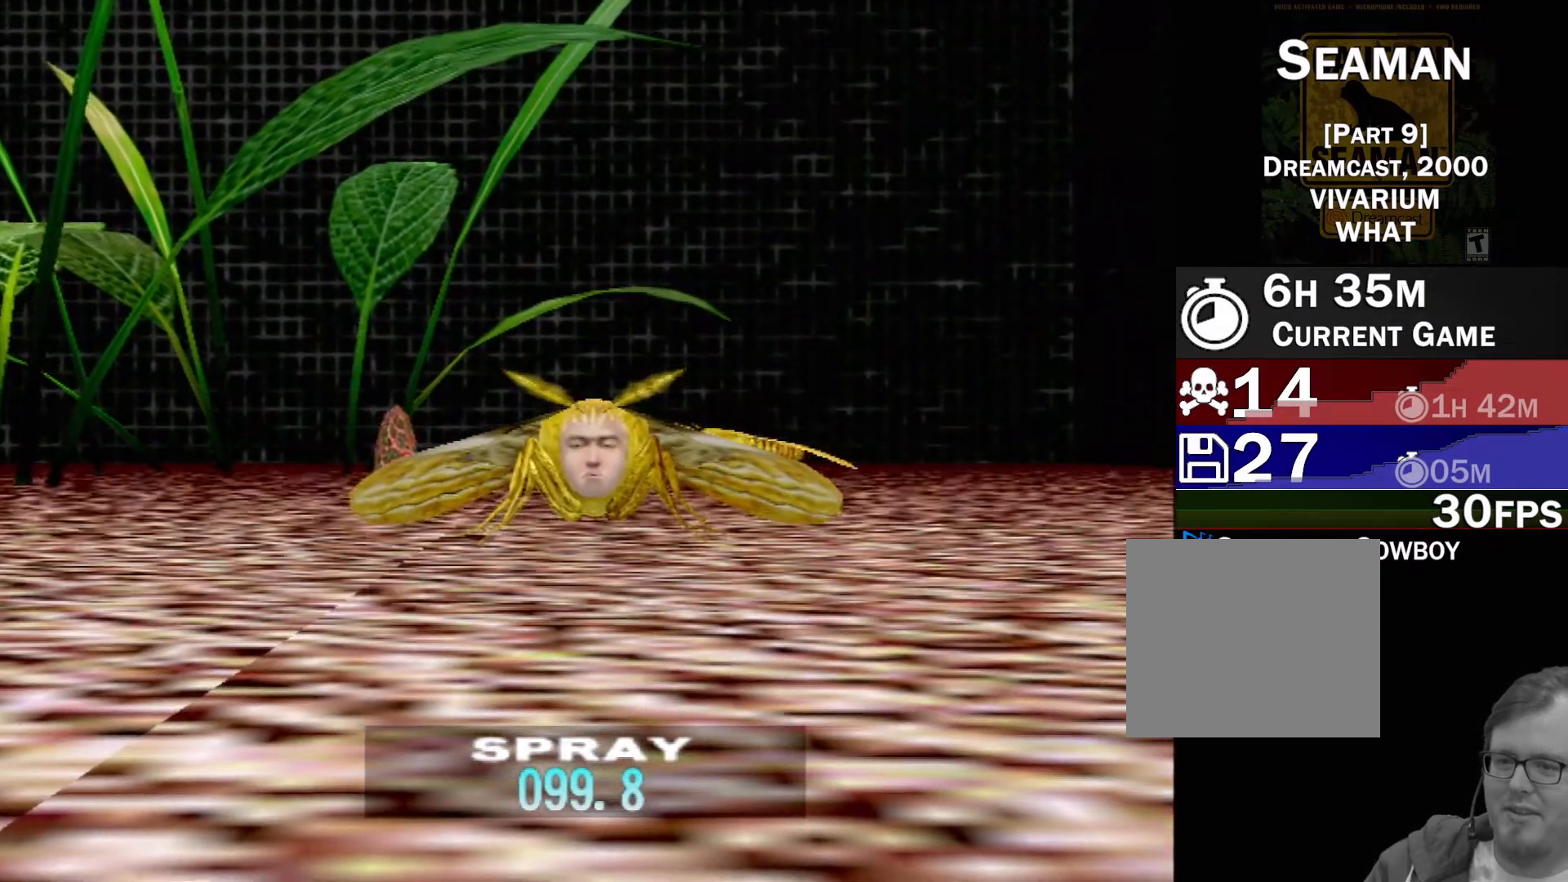
{"buttons": [], "left_stick": "center", "events": [[133, "DPAD_UP", "down"], [250, "DPAD_UP", "up"], [350, "DPAD_UP", "down"], [483, "DPAD_UP", "up"]]}
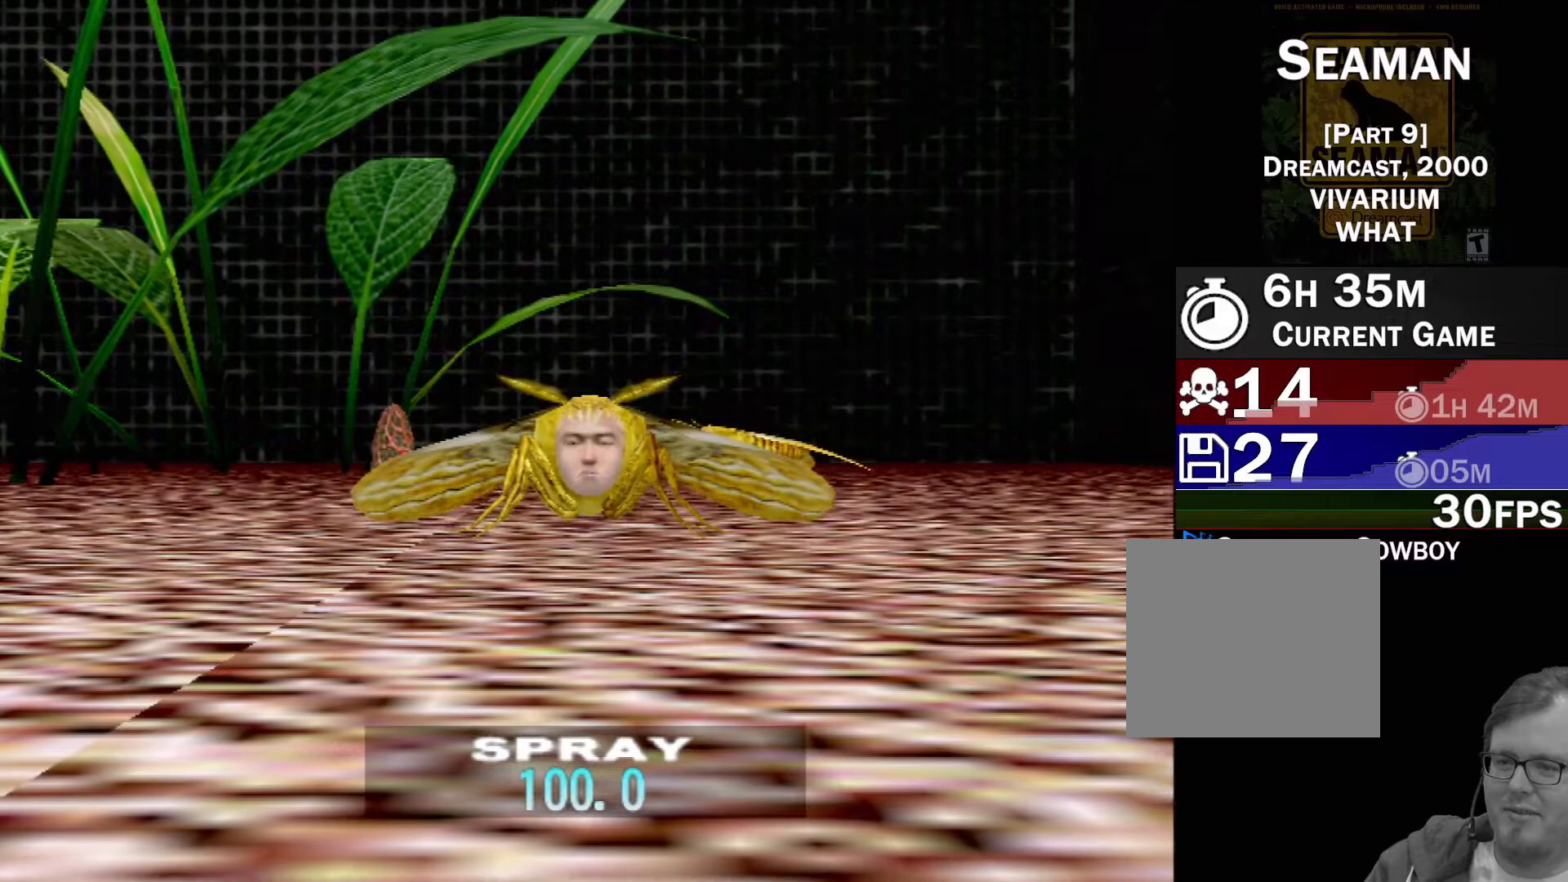
{"buttons": [], "left_stick": "center", "events": [[50, "DPAD_UP", "down"], [150, "DPAD_UP", "up"]]}